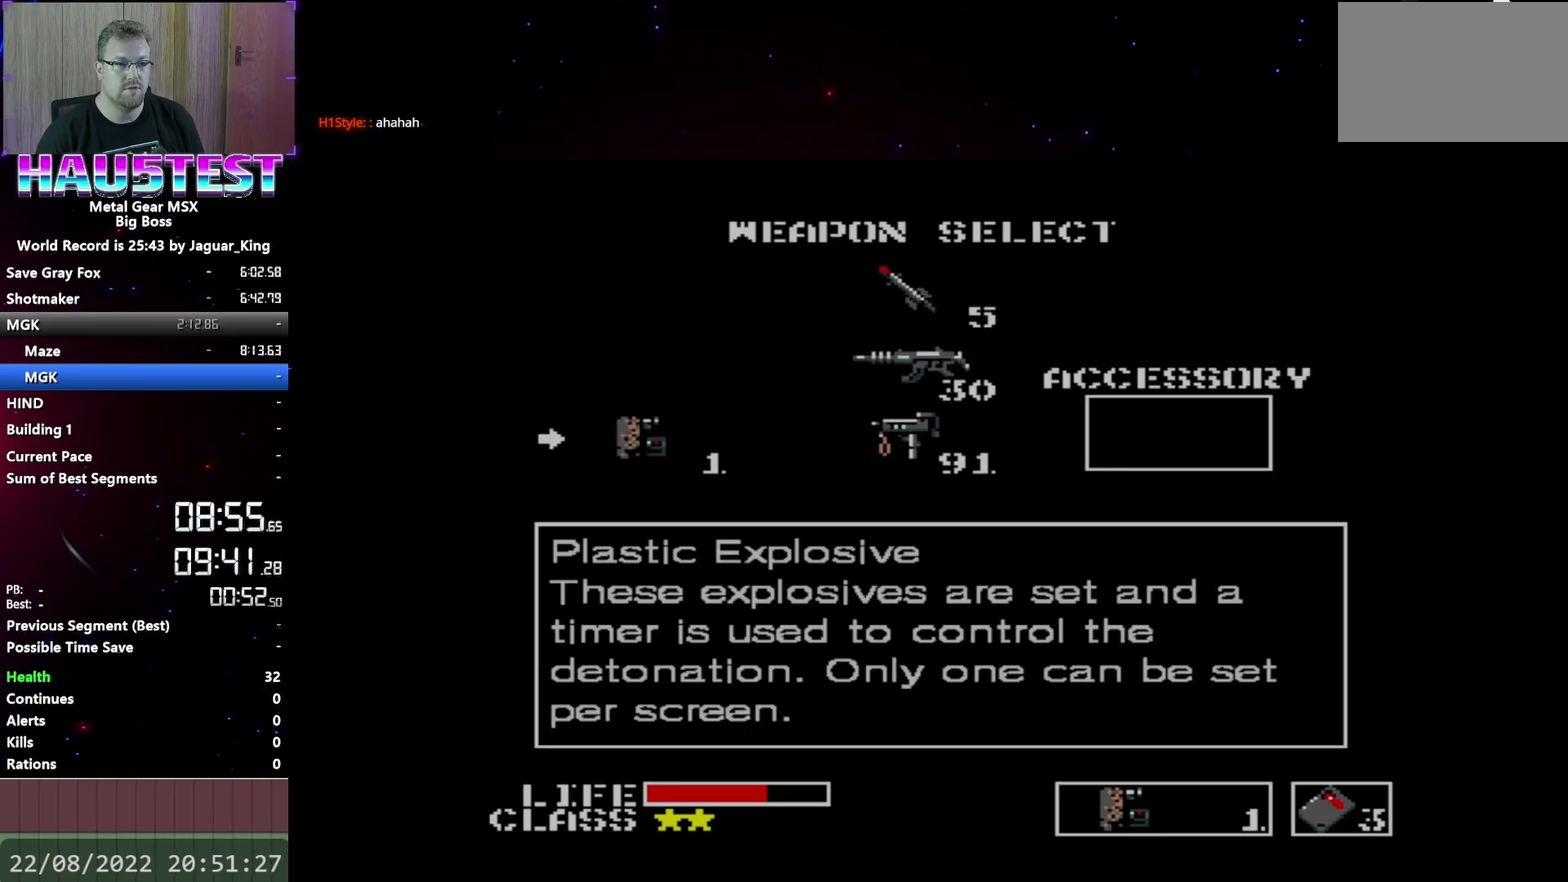
Gameplay with a controller (Xbox layout); each line is a JSON object with the inputs held at the frame after it. "events" lists button and stick changes between this image and that frame as [ms after this image, input, new state], when the widget could be followed in between. Not read: L3 R3 left_stick right_stick.
{"buttons": ["DPAD_LEFT"], "events": [[67, "DPAD_LEFT", "down"], [83, "R2", "up"]]}
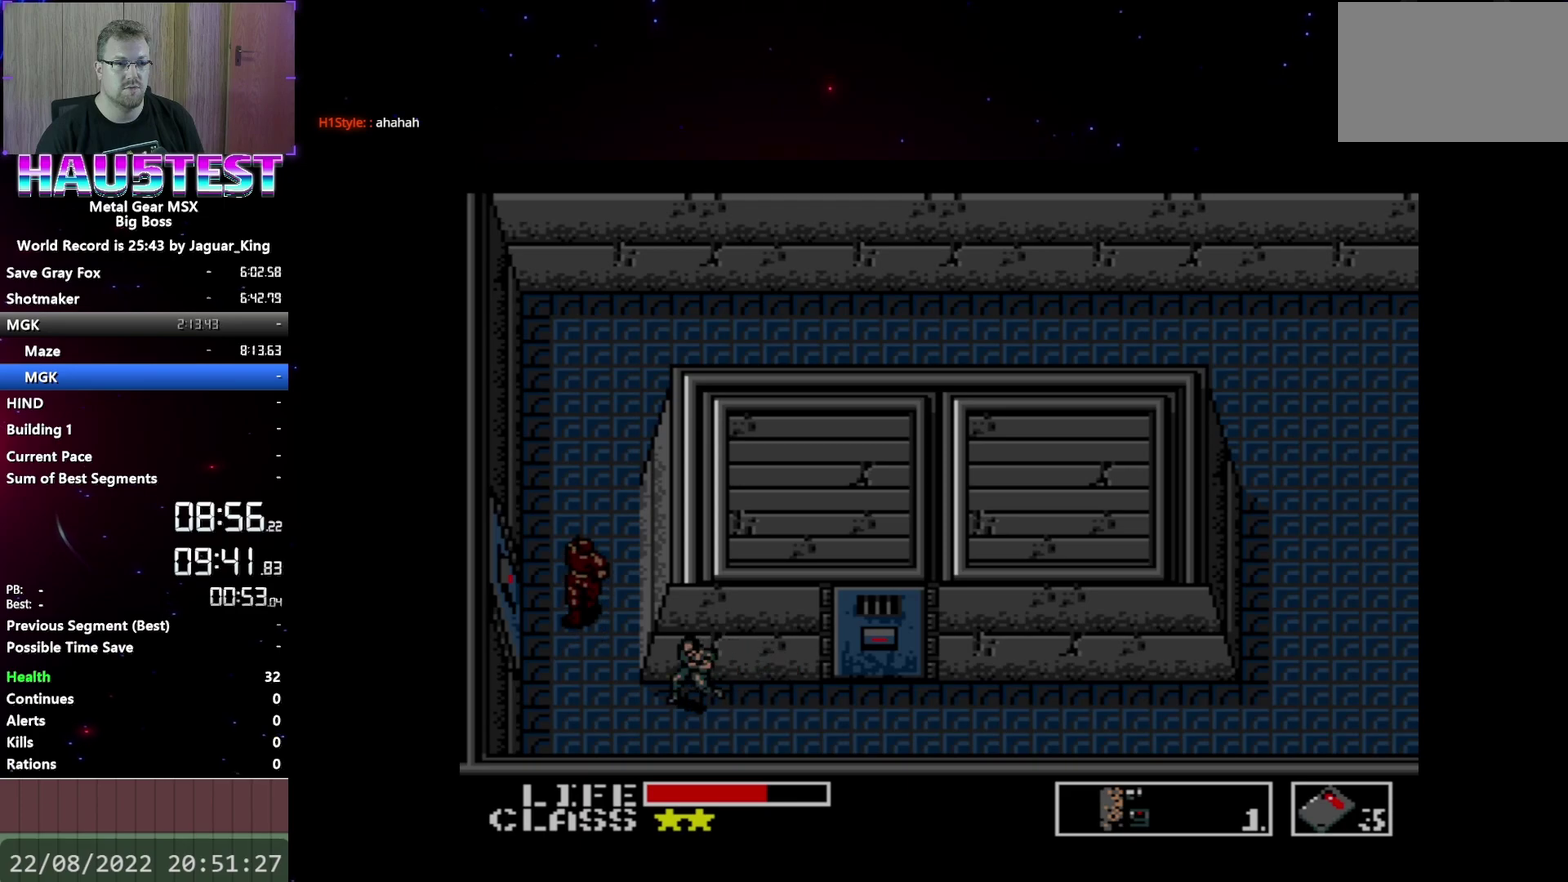
{"buttons": ["R2"], "events": [[50, "R2", "down"], [83, "DPAD_LEFT", "up"], [183, "R2", "up"], [200, "DPAD_RIGHT", "down"], [317, "DPAD_RIGHT", "up"], [433, "R2", "down"]]}
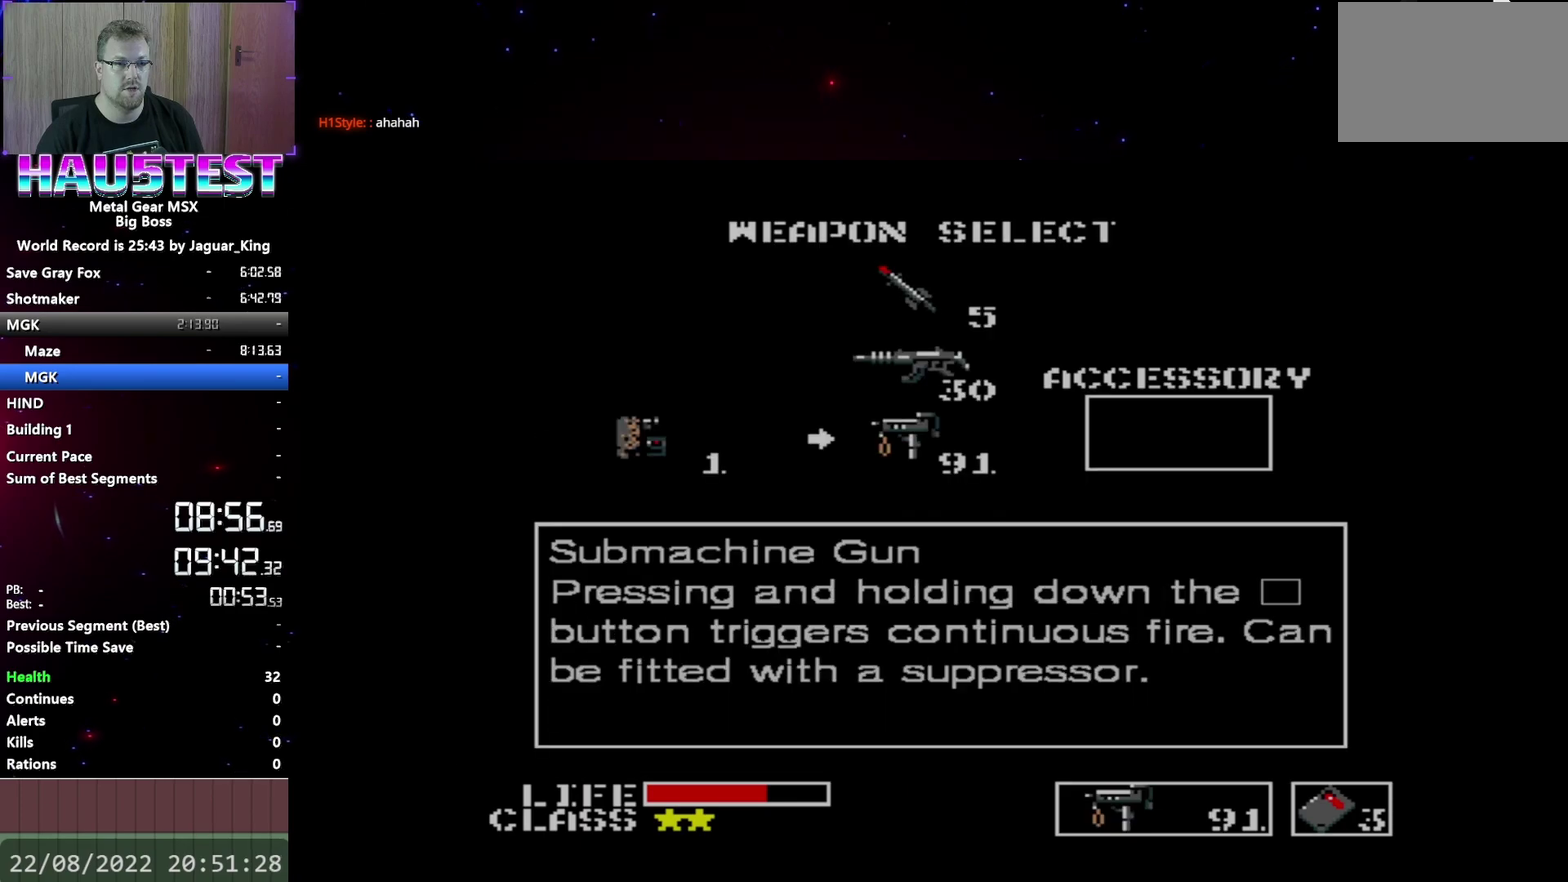
{"buttons": ["DPAD_UP"], "events": [[33, "R2", "up"], [50, "DPAD_LEFT", "down"], [417, "DPAD_LEFT", "up"], [417, "DPAD_UP", "down"]]}
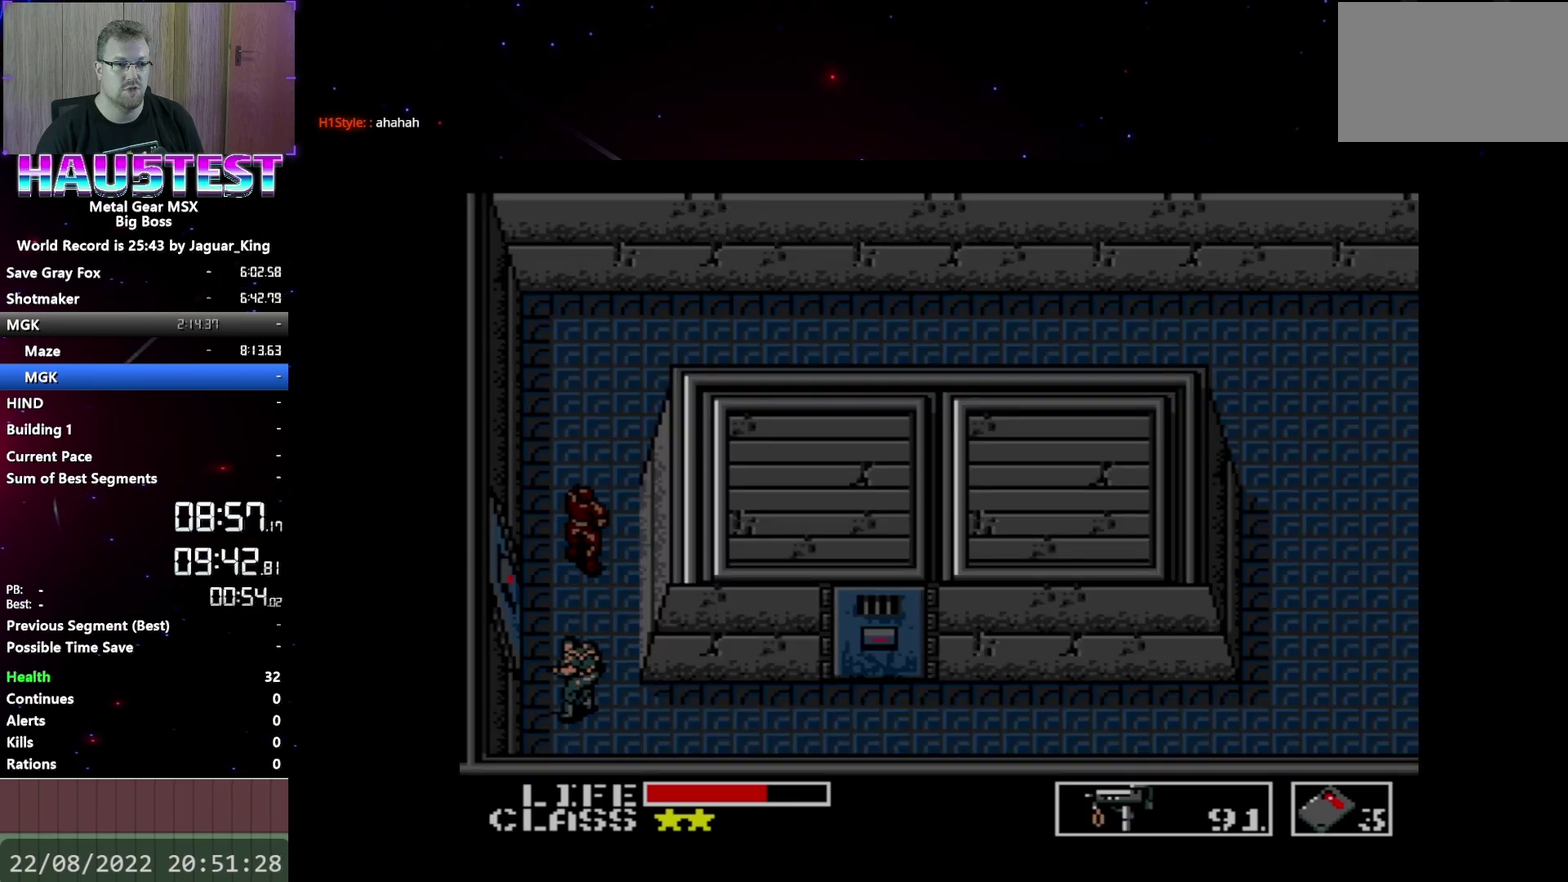
{"buttons": ["DPAD_LEFT"], "events": [[67, "DPAD_LEFT", "down"], [117, "DPAD_UP", "up"]]}
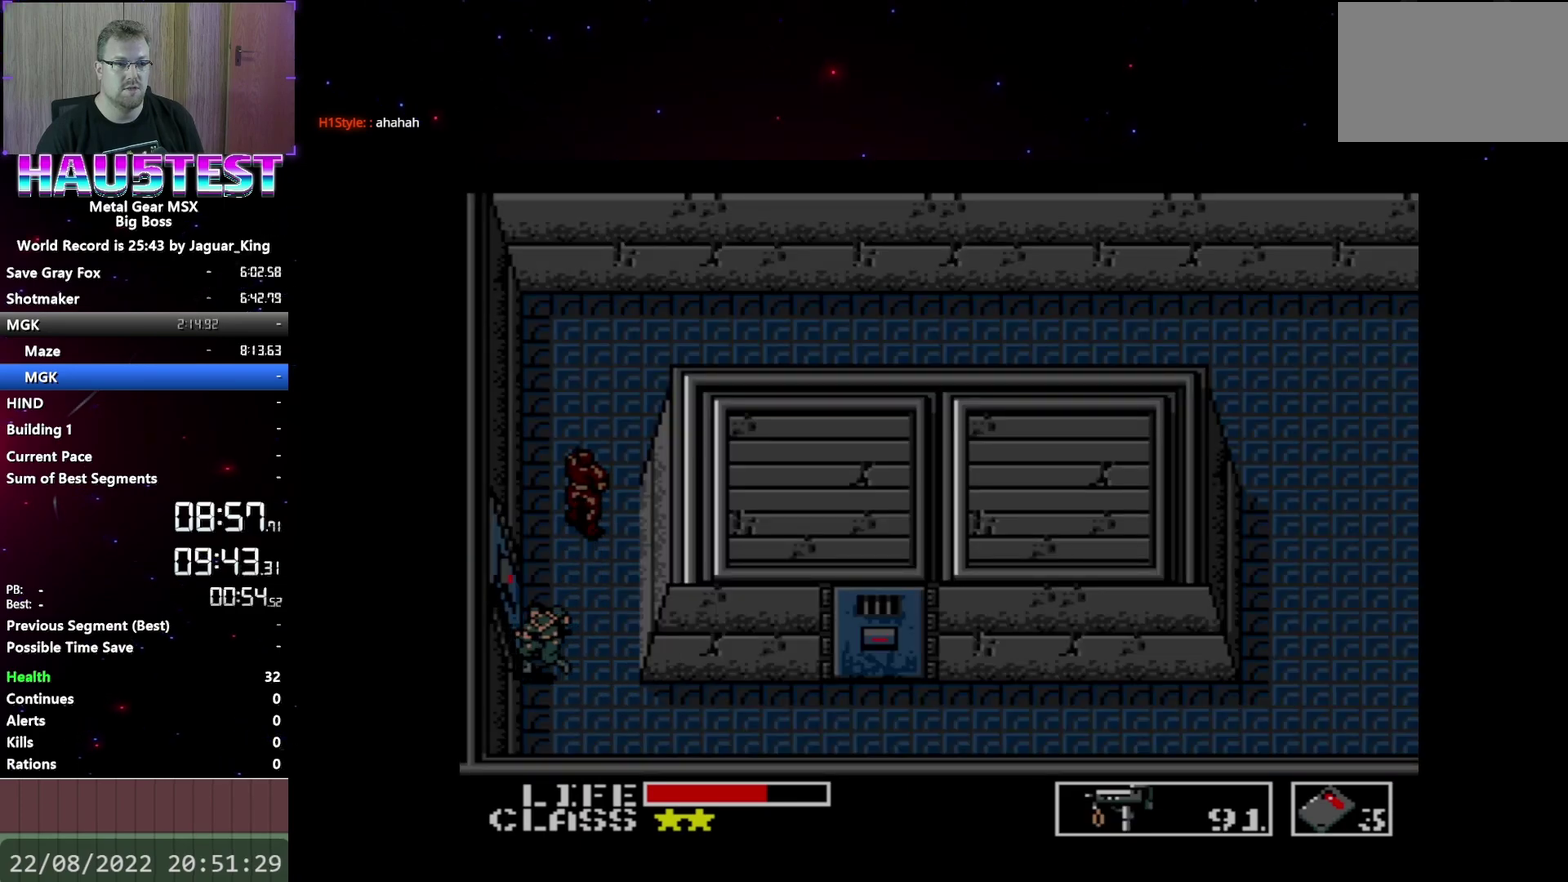
{"buttons": ["DPAD_LEFT"], "events": []}
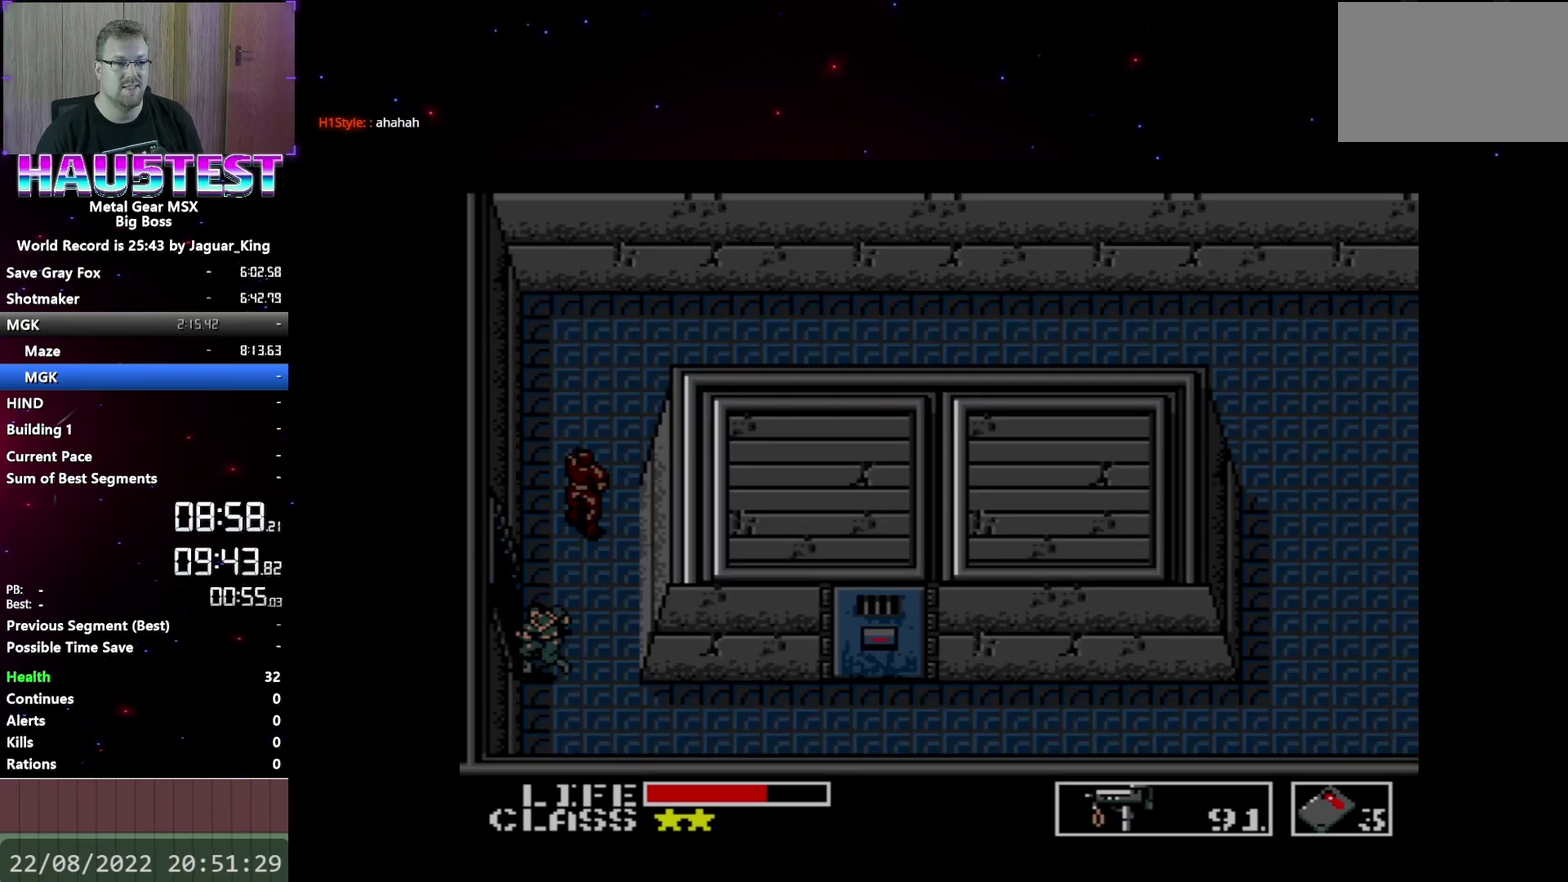
{"buttons": ["A", "DPAD_UP"], "events": [[417, "DPAD_UP", "down"], [433, "DPAD_LEFT", "up"], [500, "A", "down"]]}
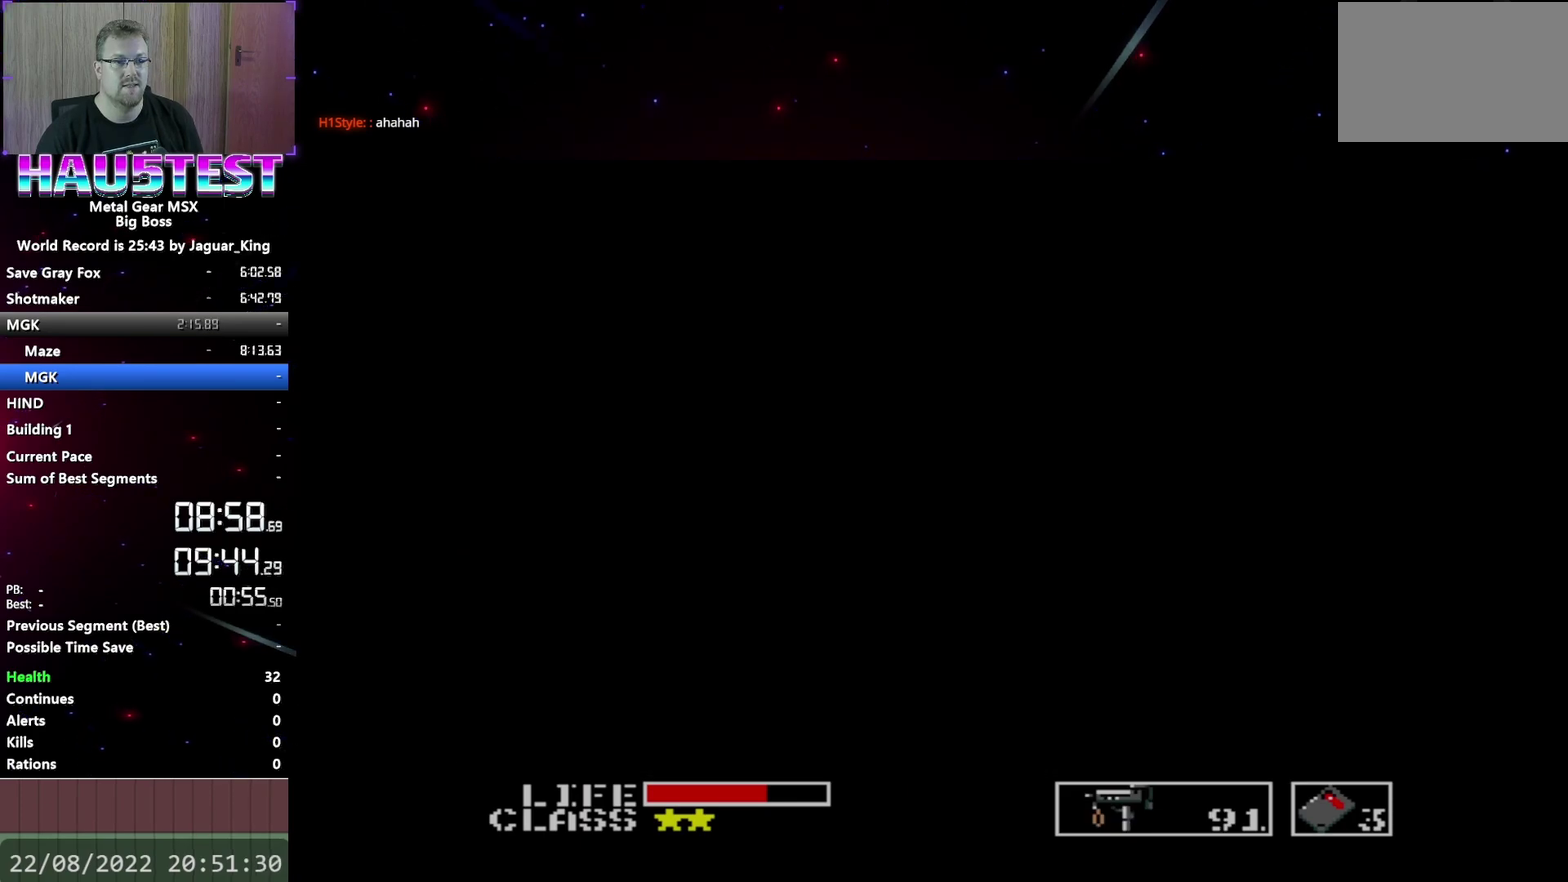
{"buttons": ["A", "DPAD_UP"], "events": []}
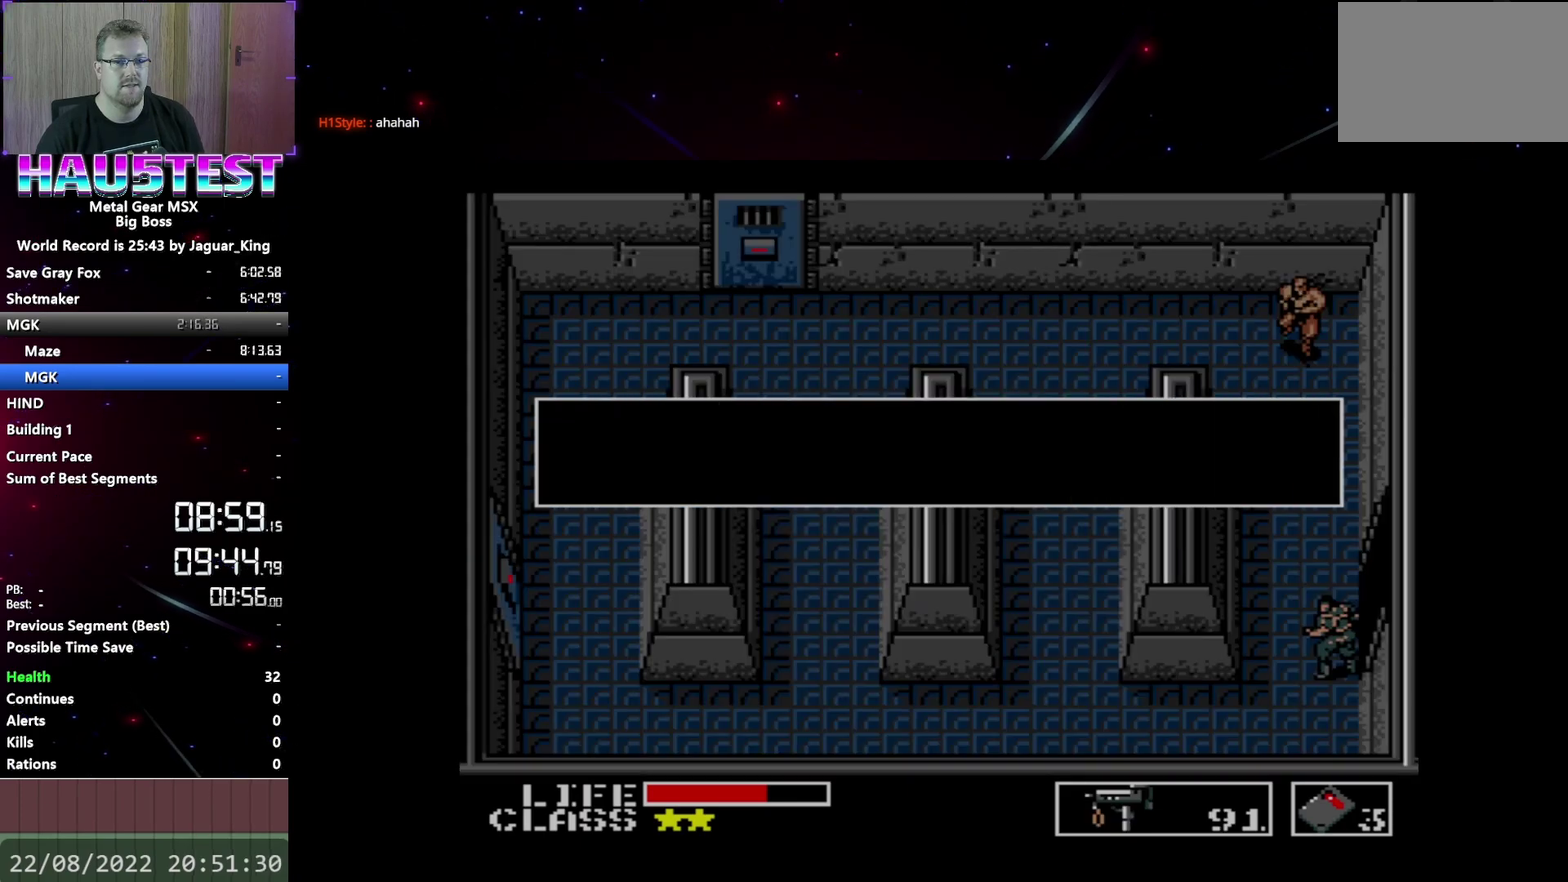
{"buttons": ["A", "DPAD_UP"], "events": []}
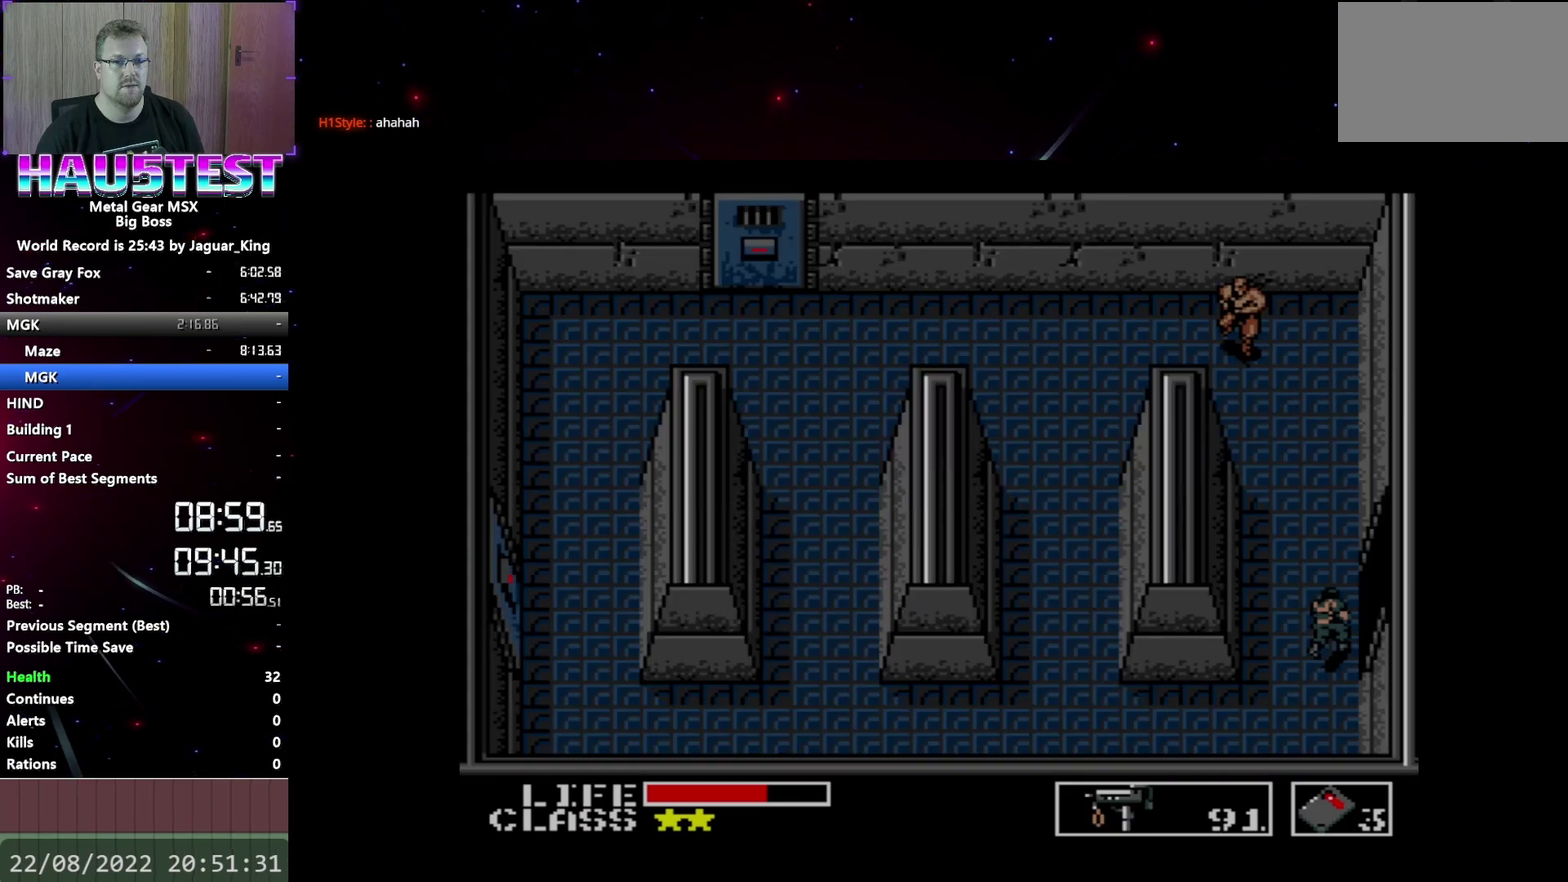
{"buttons": ["DPAD_UP"], "events": [[133, "A", "up"]]}
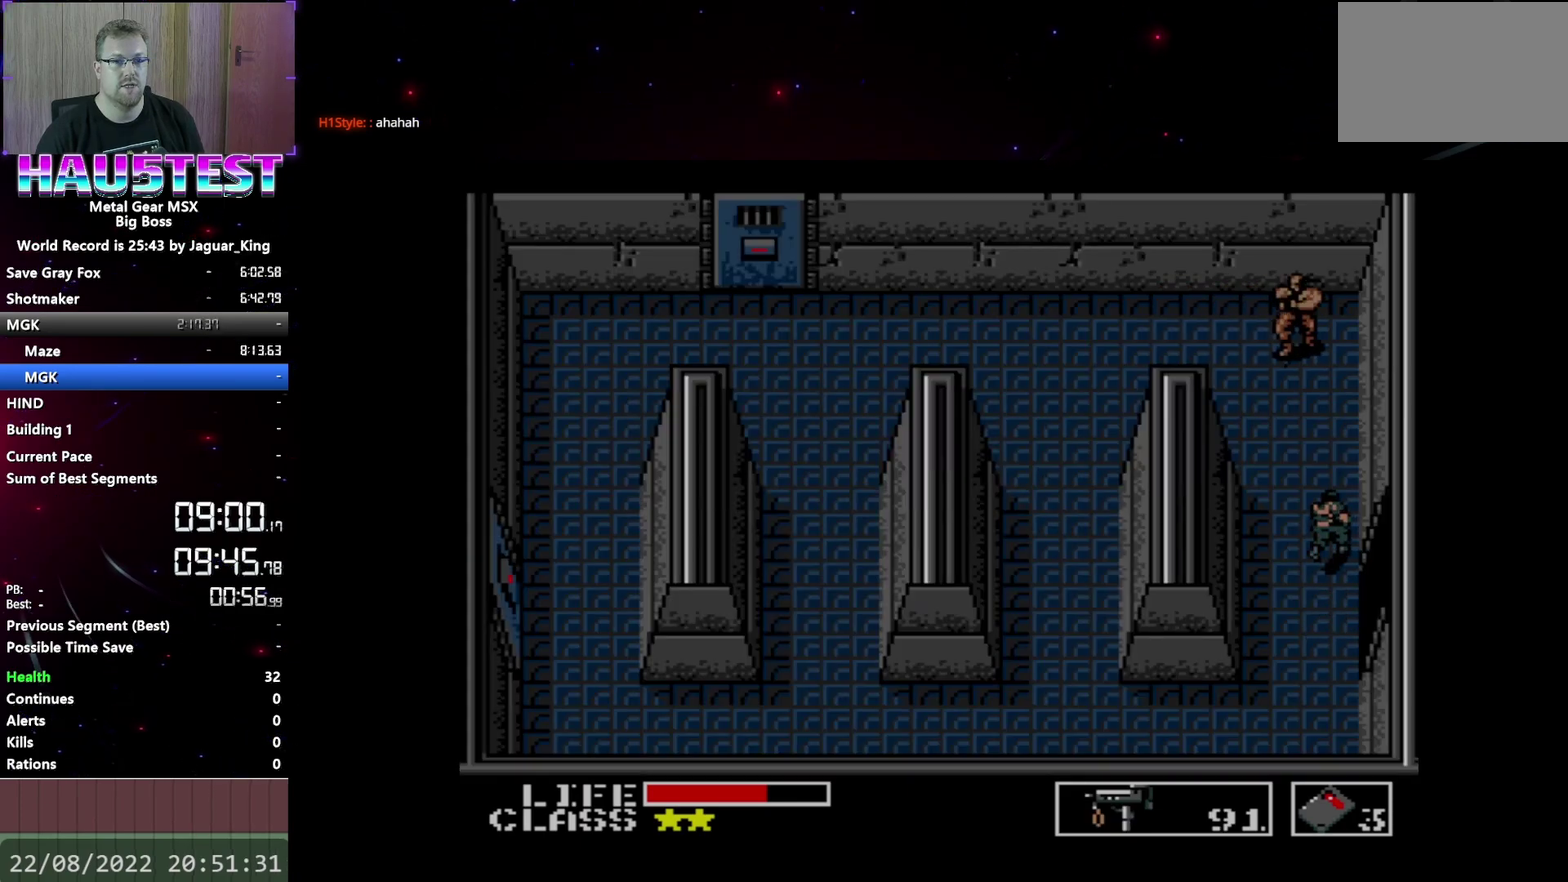
{"buttons": ["DPAD_UP"], "events": [[100, "DPAD_LEFT", "down"], [117, "DPAD_UP", "up"], [250, "DPAD_UP", "down"], [267, "DPAD_LEFT", "up"]]}
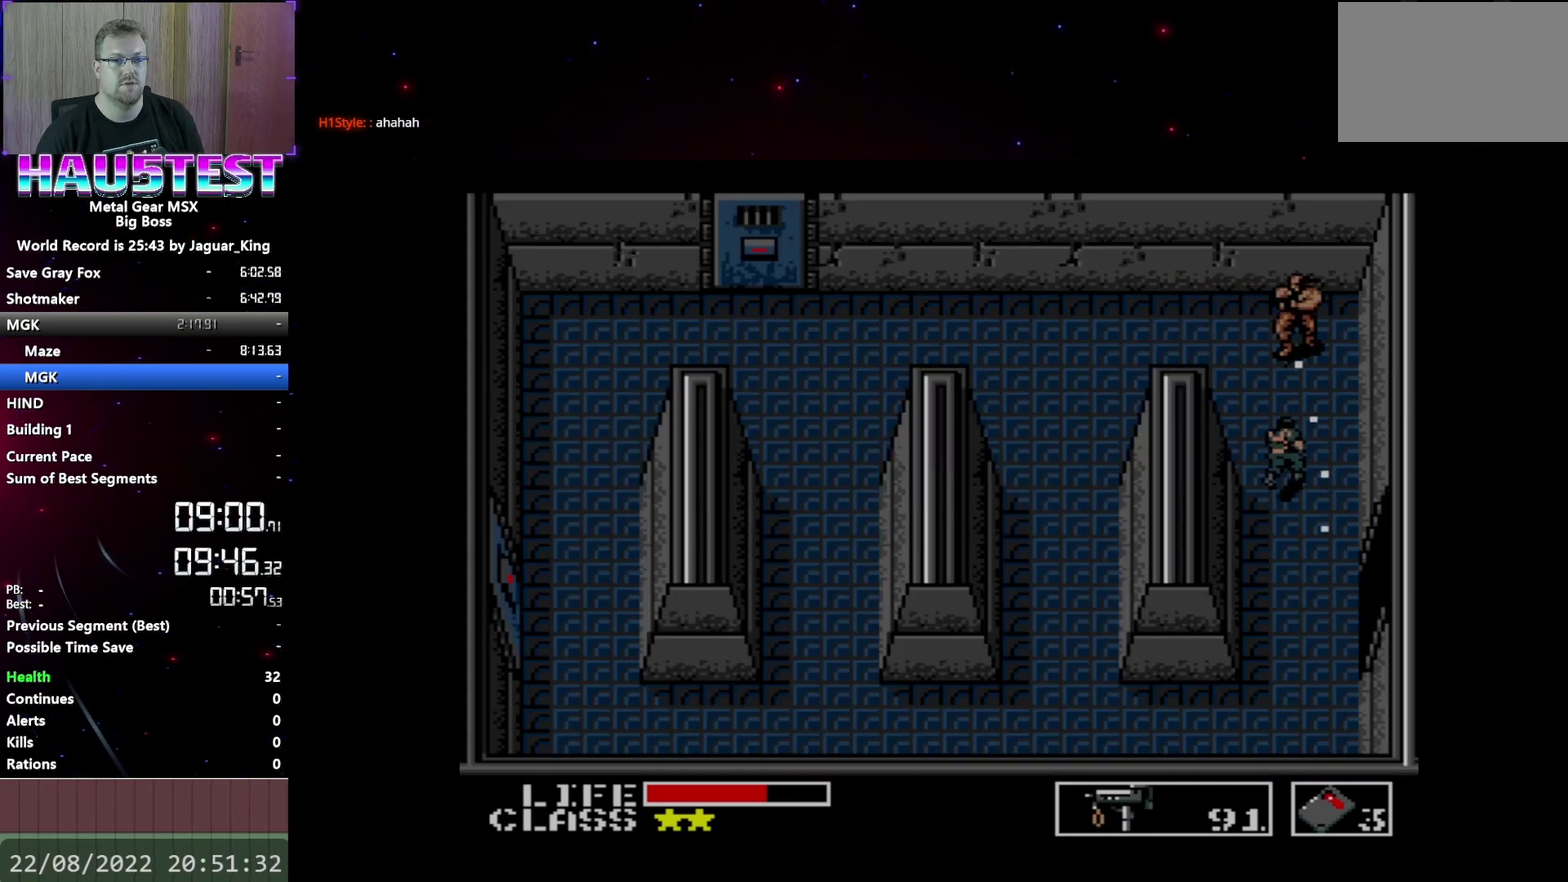
{"buttons": ["X"], "events": [[150, "X", "down"], [183, "DPAD_UP", "up"]]}
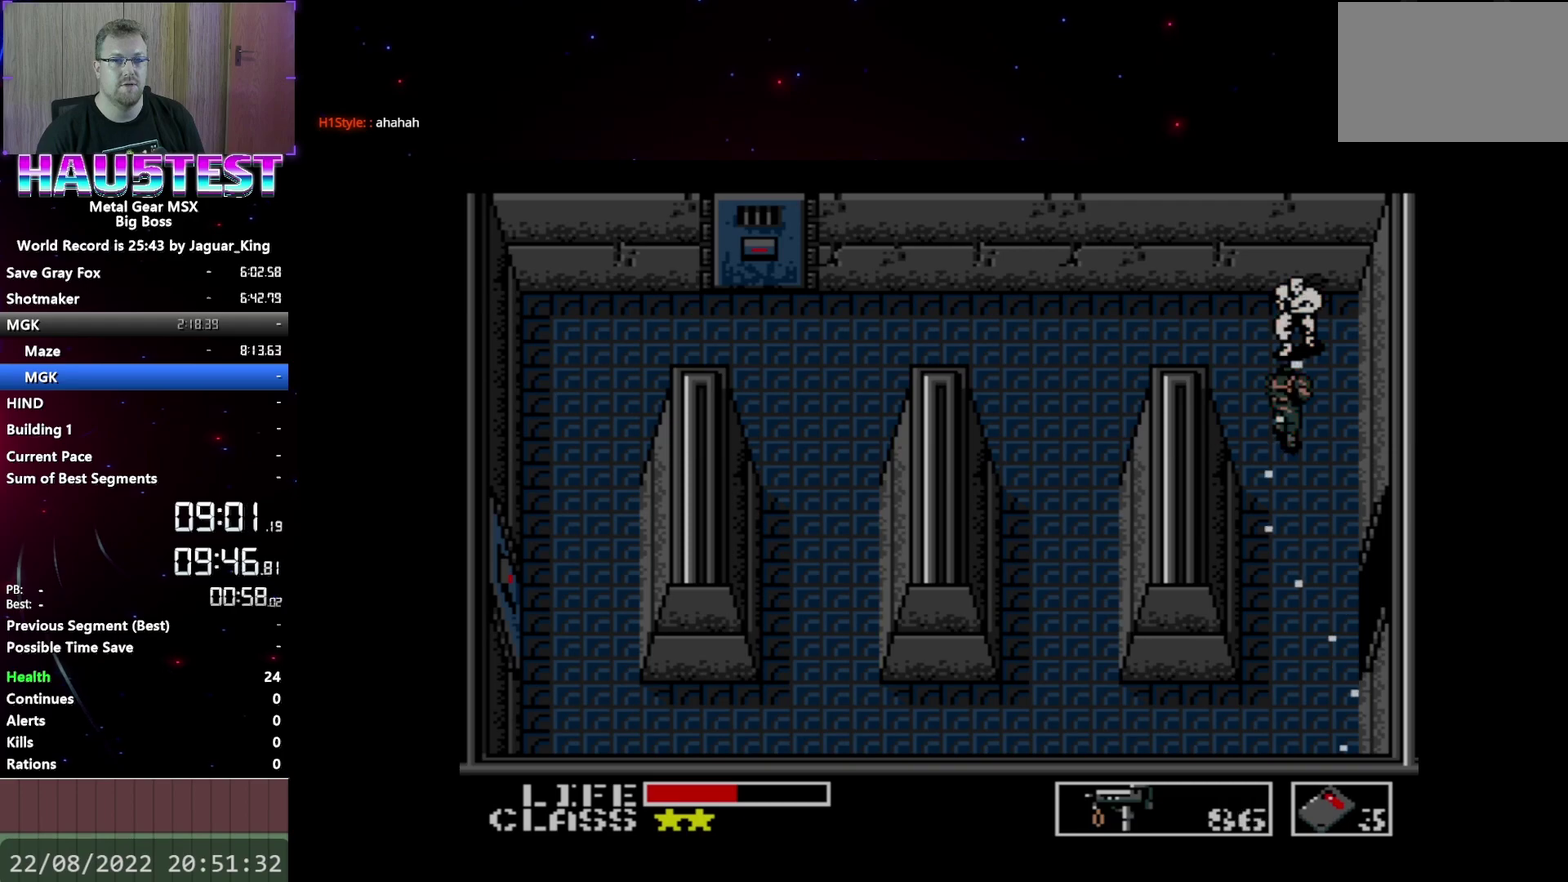
{"buttons": ["DPAD_UP"], "events": [[283, "DPAD_UP", "down"], [367, "X", "up"]]}
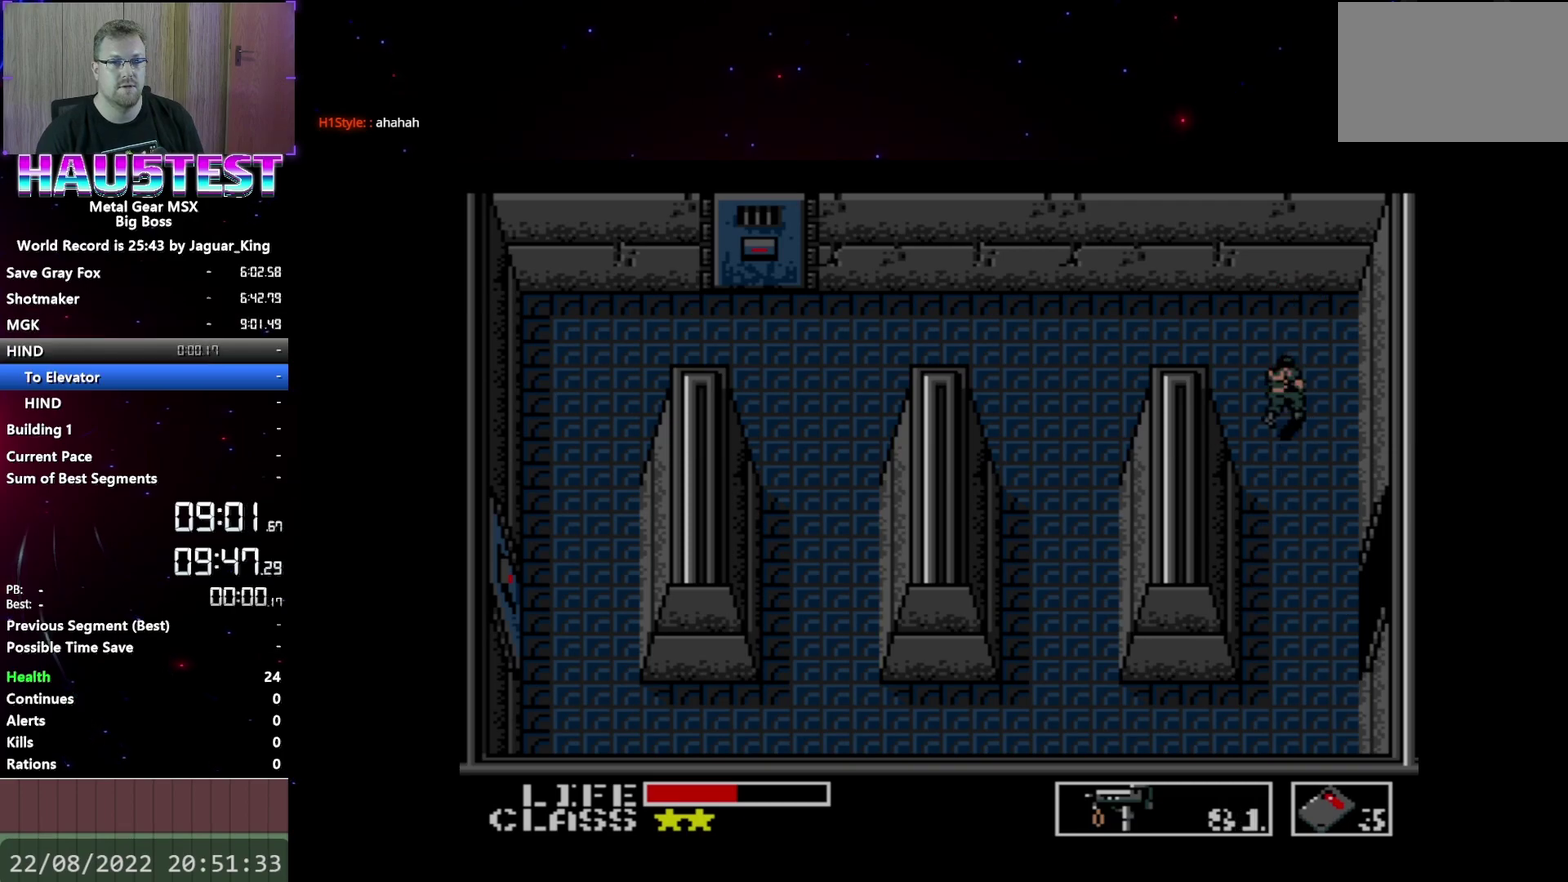
{"buttons": ["DPAD_LEFT"], "events": [[400, "DPAD_LEFT", "down"], [400, "DPAD_UP", "up"]]}
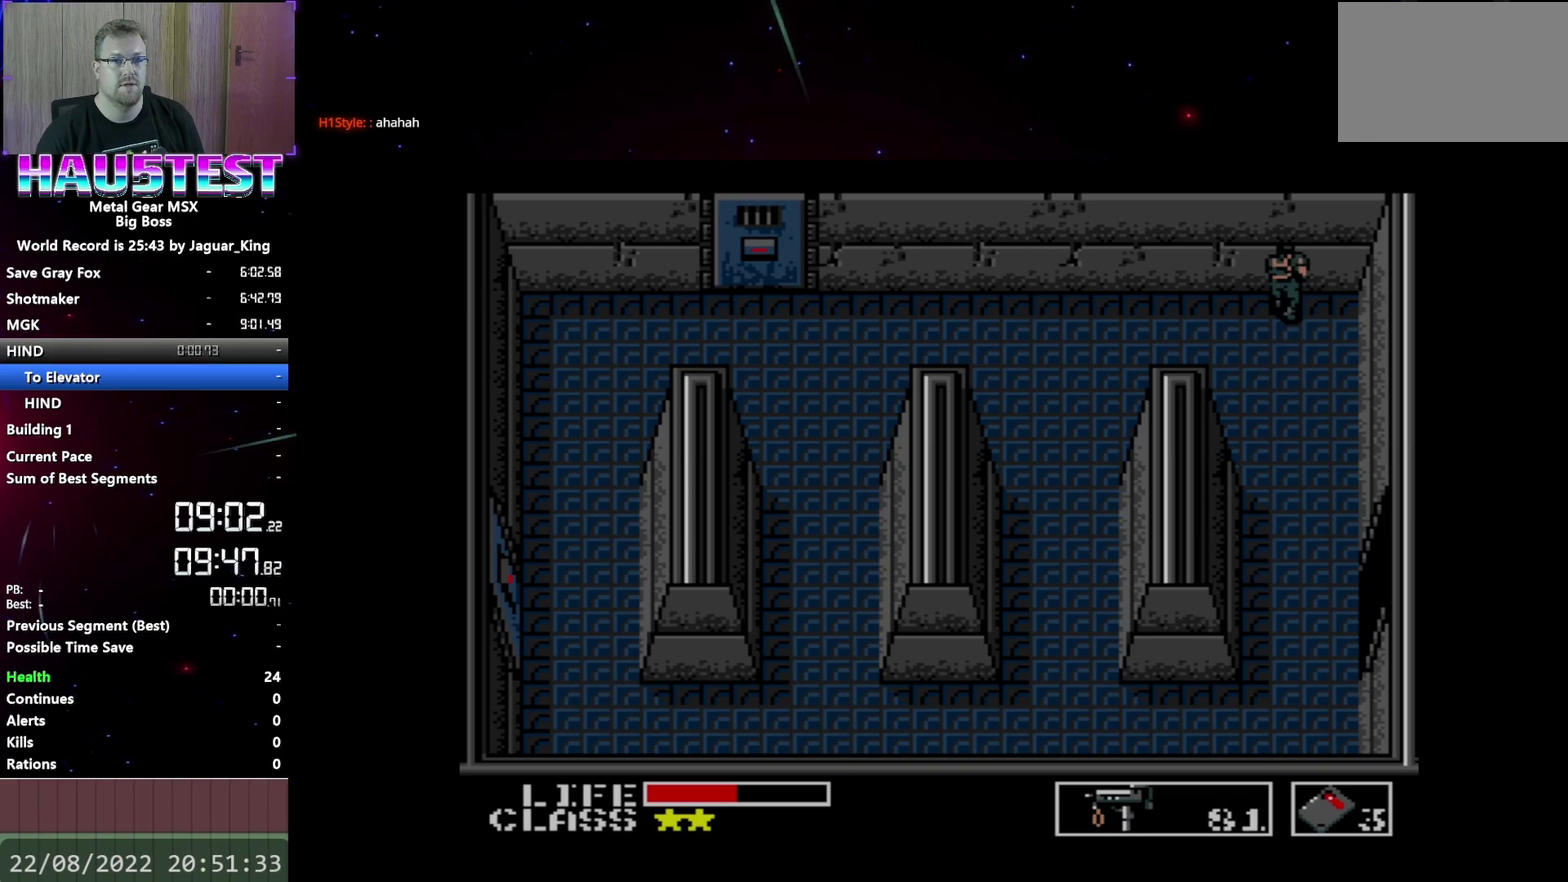
{"buttons": ["DPAD_LEFT"], "events": []}
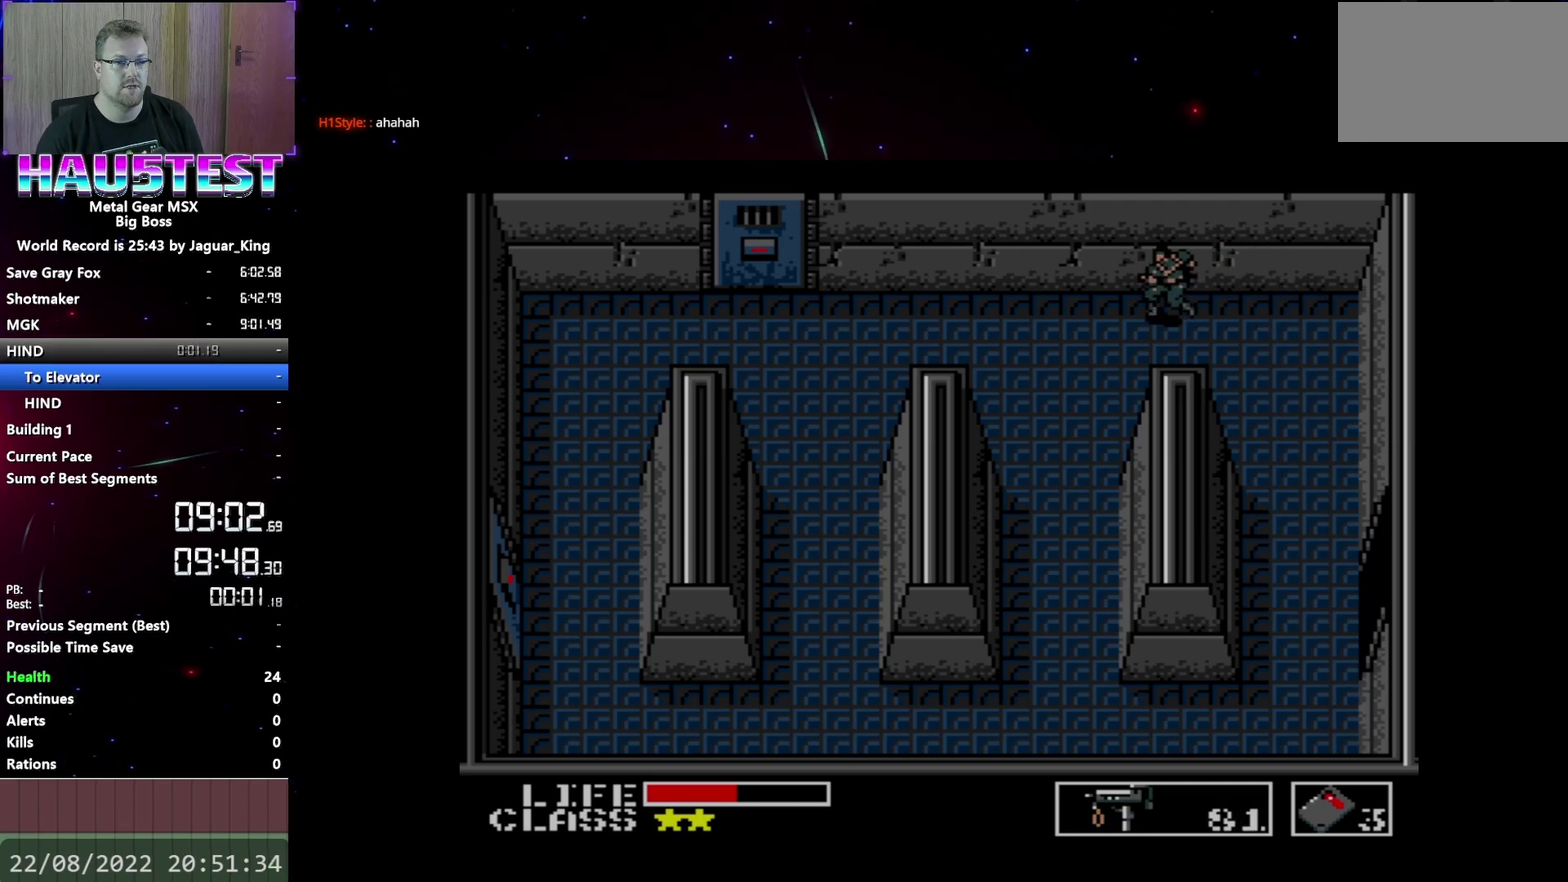
{"buttons": ["DPAD_LEFT"], "events": []}
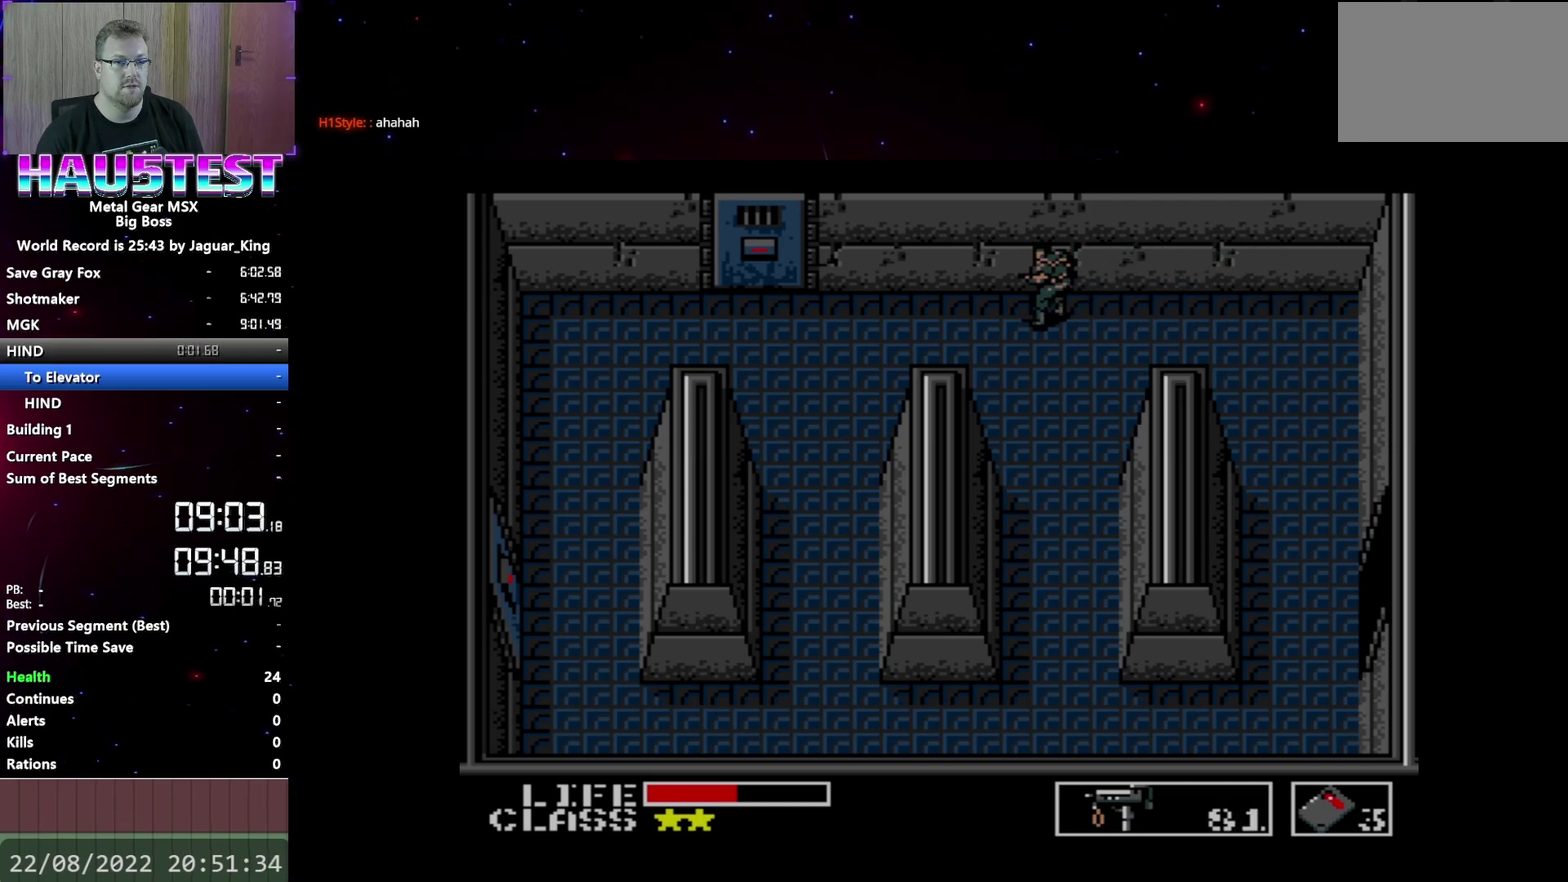
{"buttons": ["R2", "DPAD_LEFT"], "events": [[417, "R2", "down"]]}
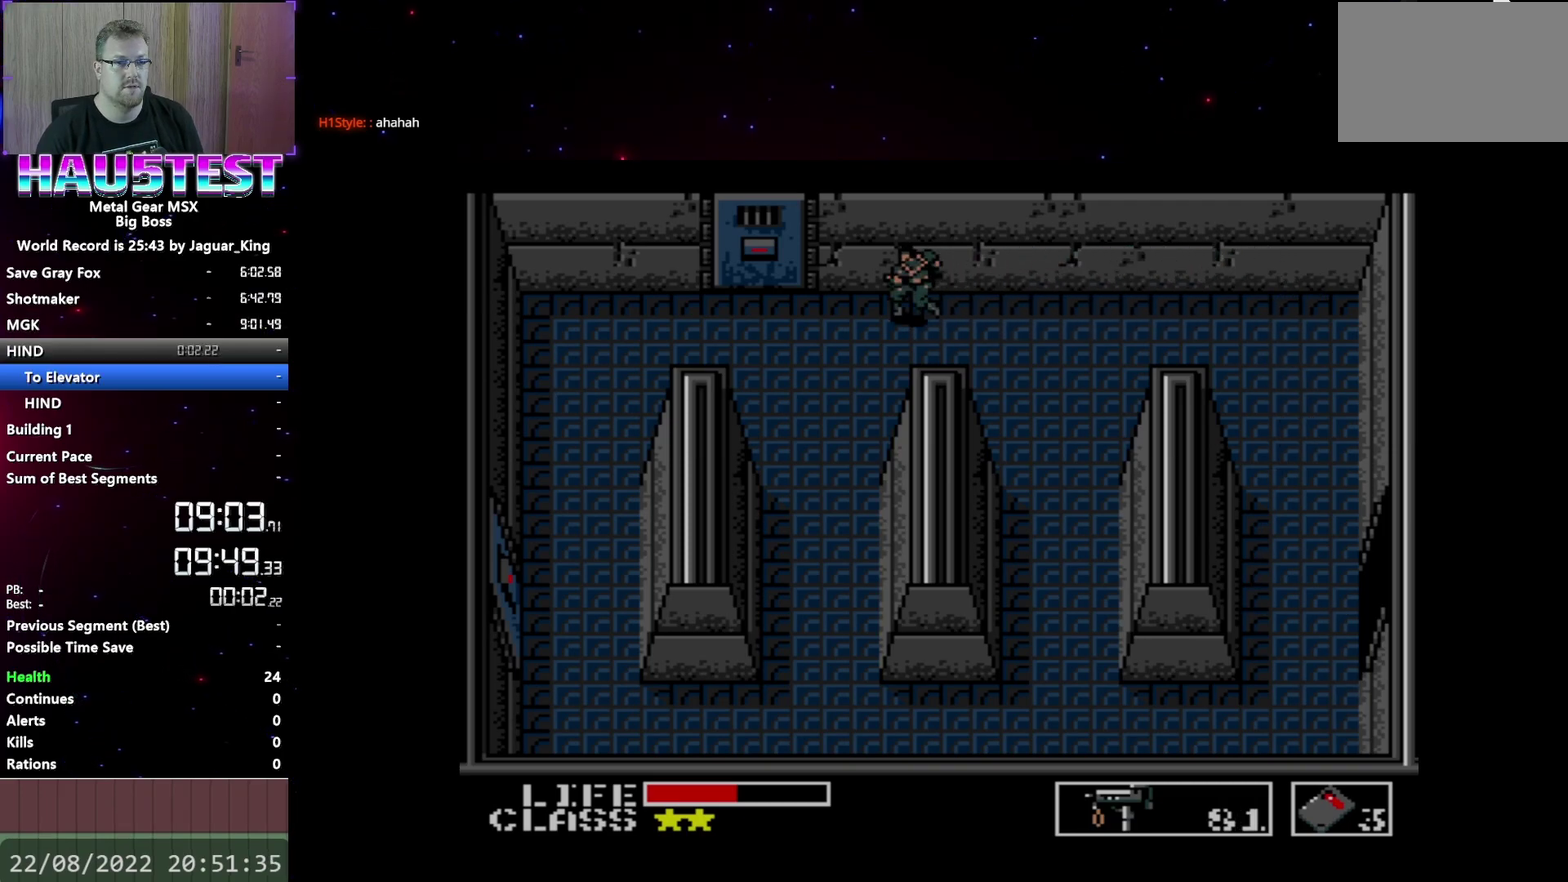
{"buttons": [], "events": [[33, "DPAD_LEFT", "up"], [33, "R2", "up"]]}
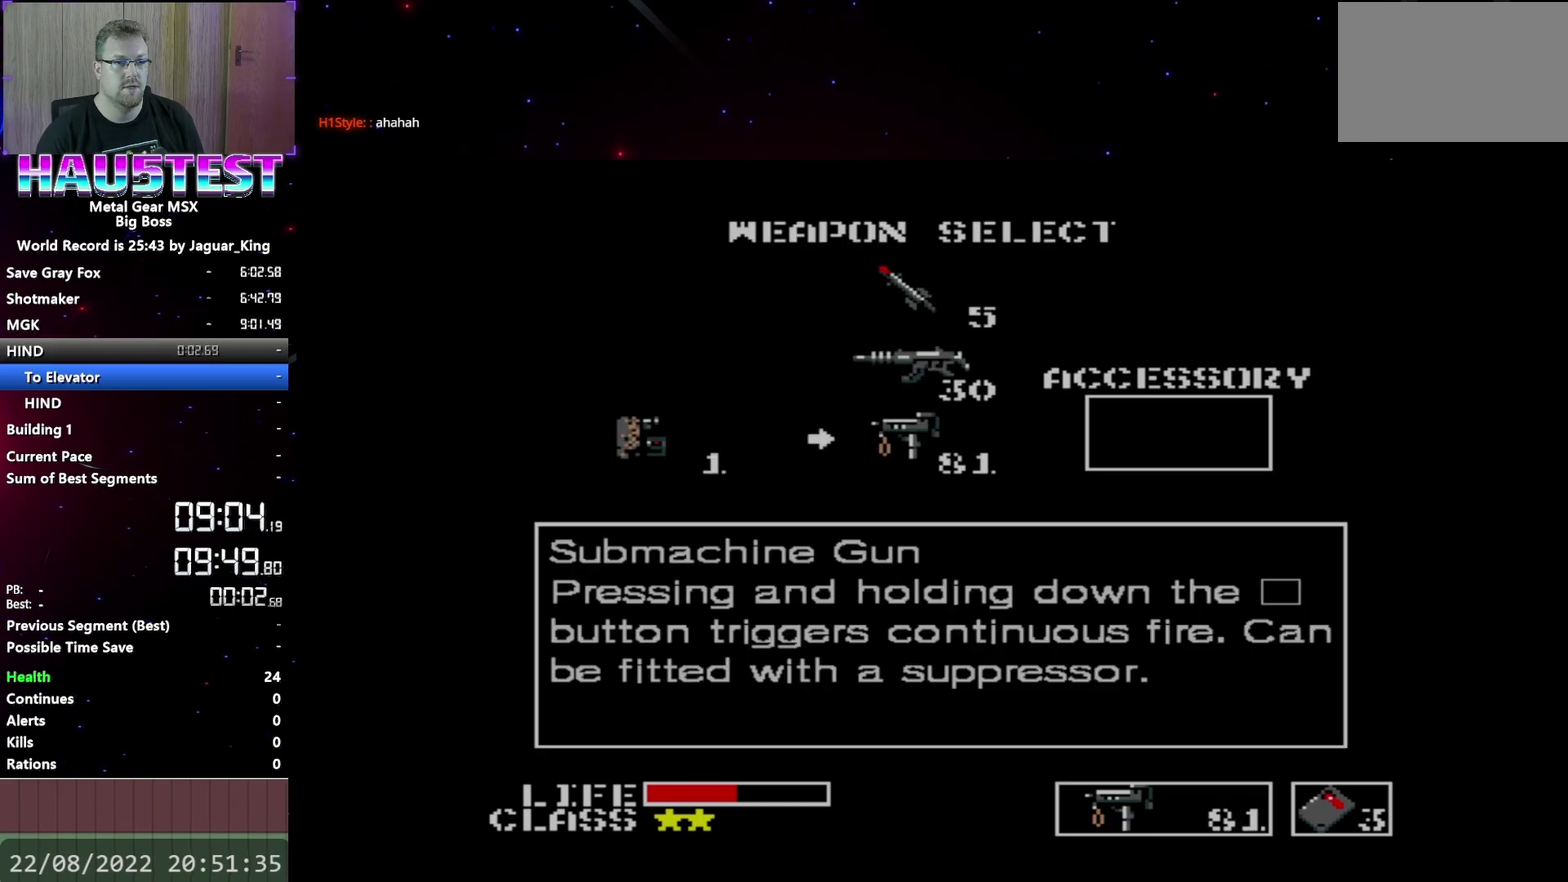
{"buttons": ["L2"], "events": [[367, "L2", "down"]]}
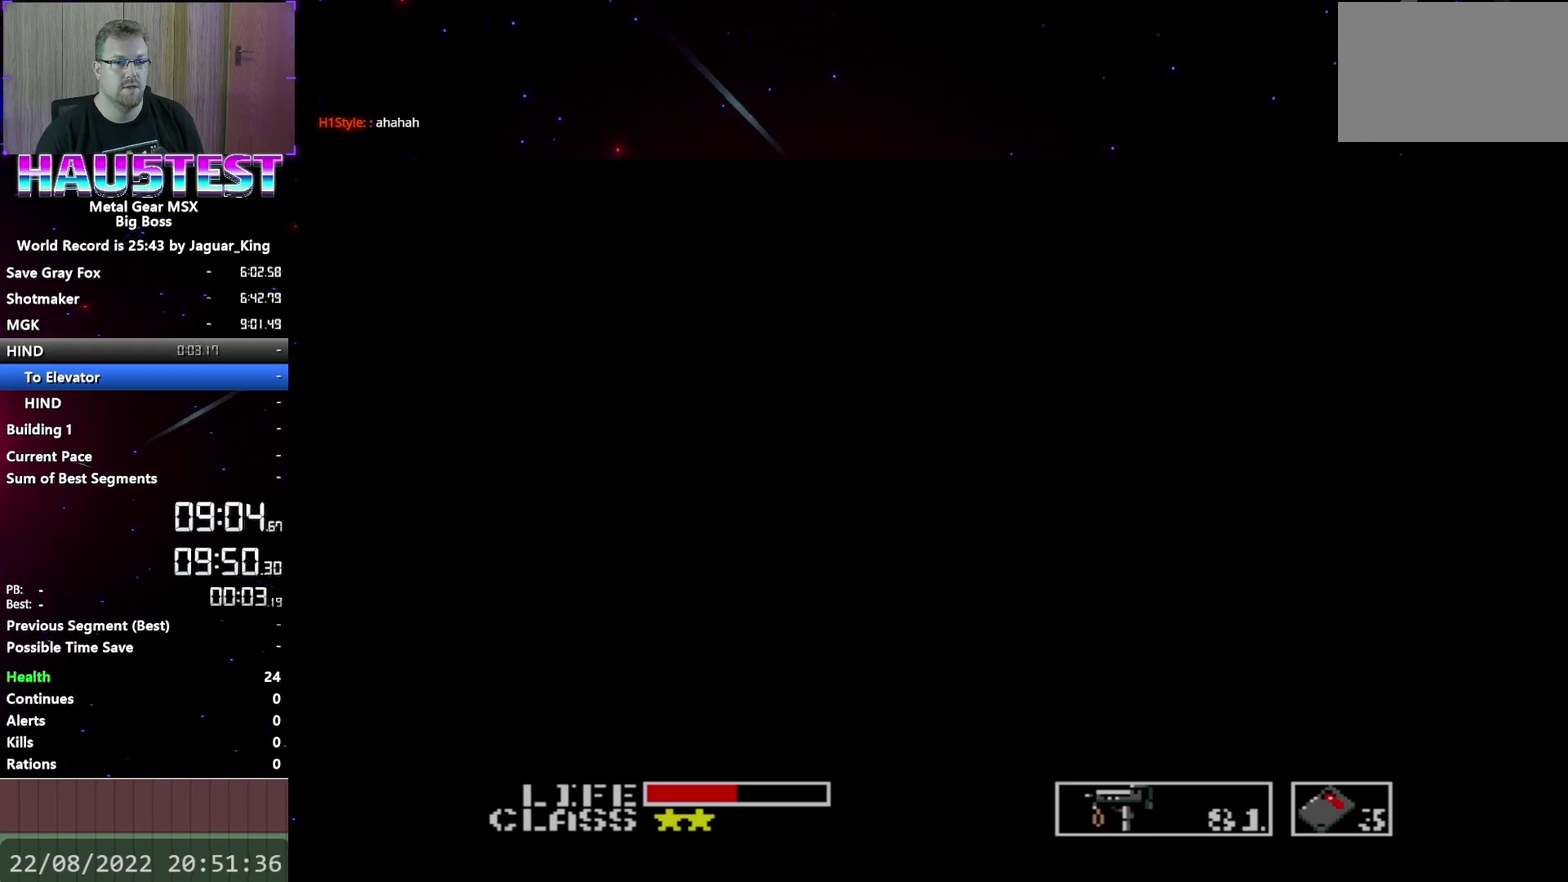
{"buttons": [], "events": [[17, "L2", "up"], [367, "DPAD_UP", "down"], [450, "DPAD_UP", "up"]]}
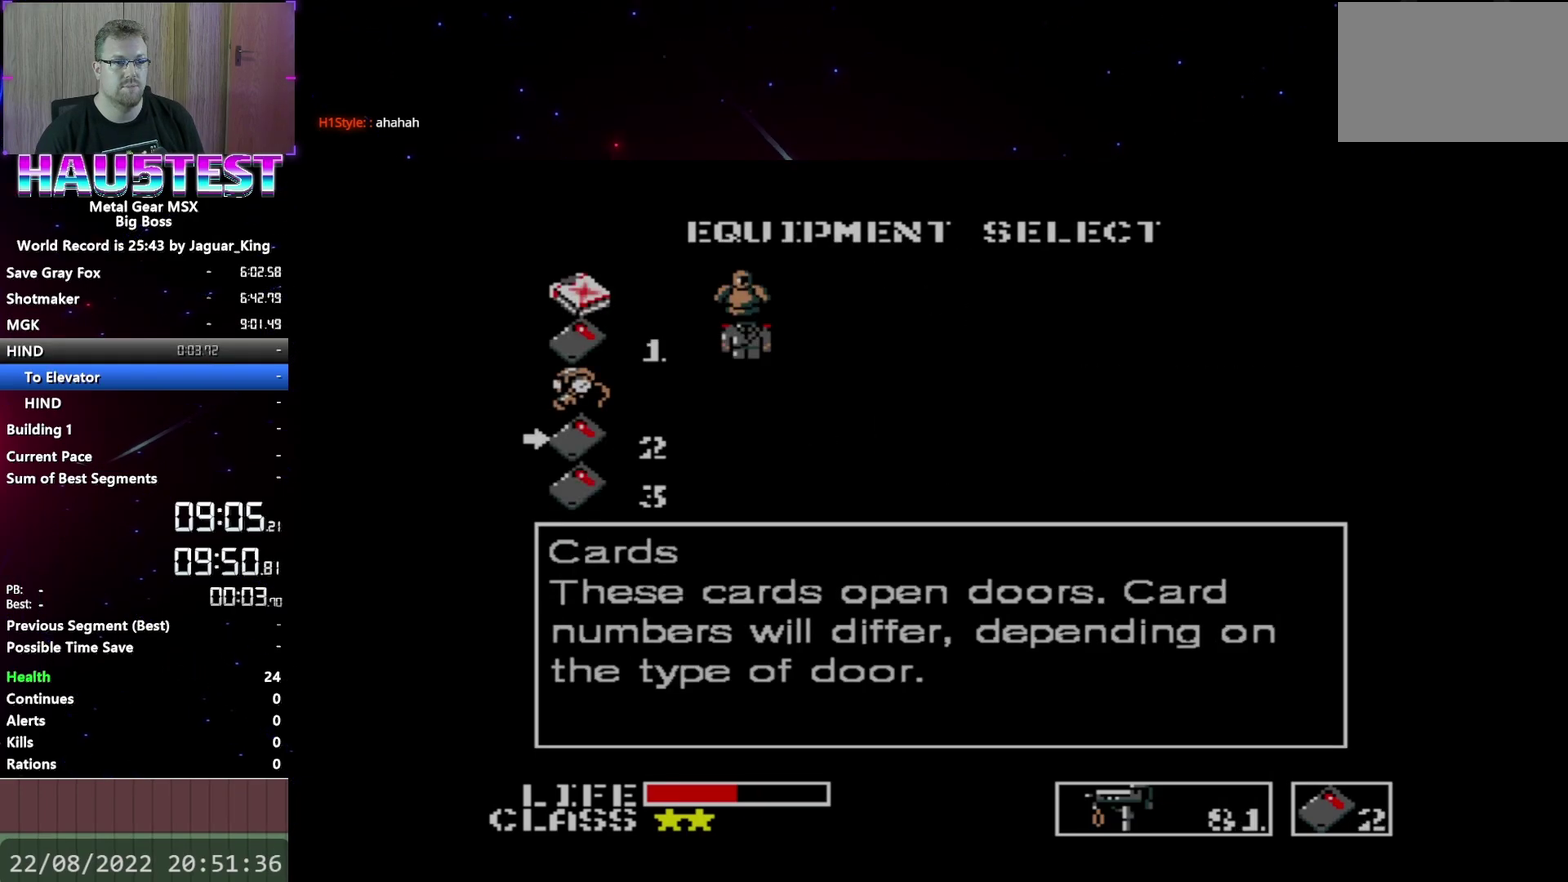
{"buttons": ["DPAD_LEFT"], "events": [[33, "DPAD_UP", "down"], [117, "DPAD_UP", "up"], [233, "DPAD_UP", "down"], [367, "L2", "down"], [450, "DPAD_LEFT", "down"], [450, "DPAD_UP", "up"], [467, "L2", "up"]]}
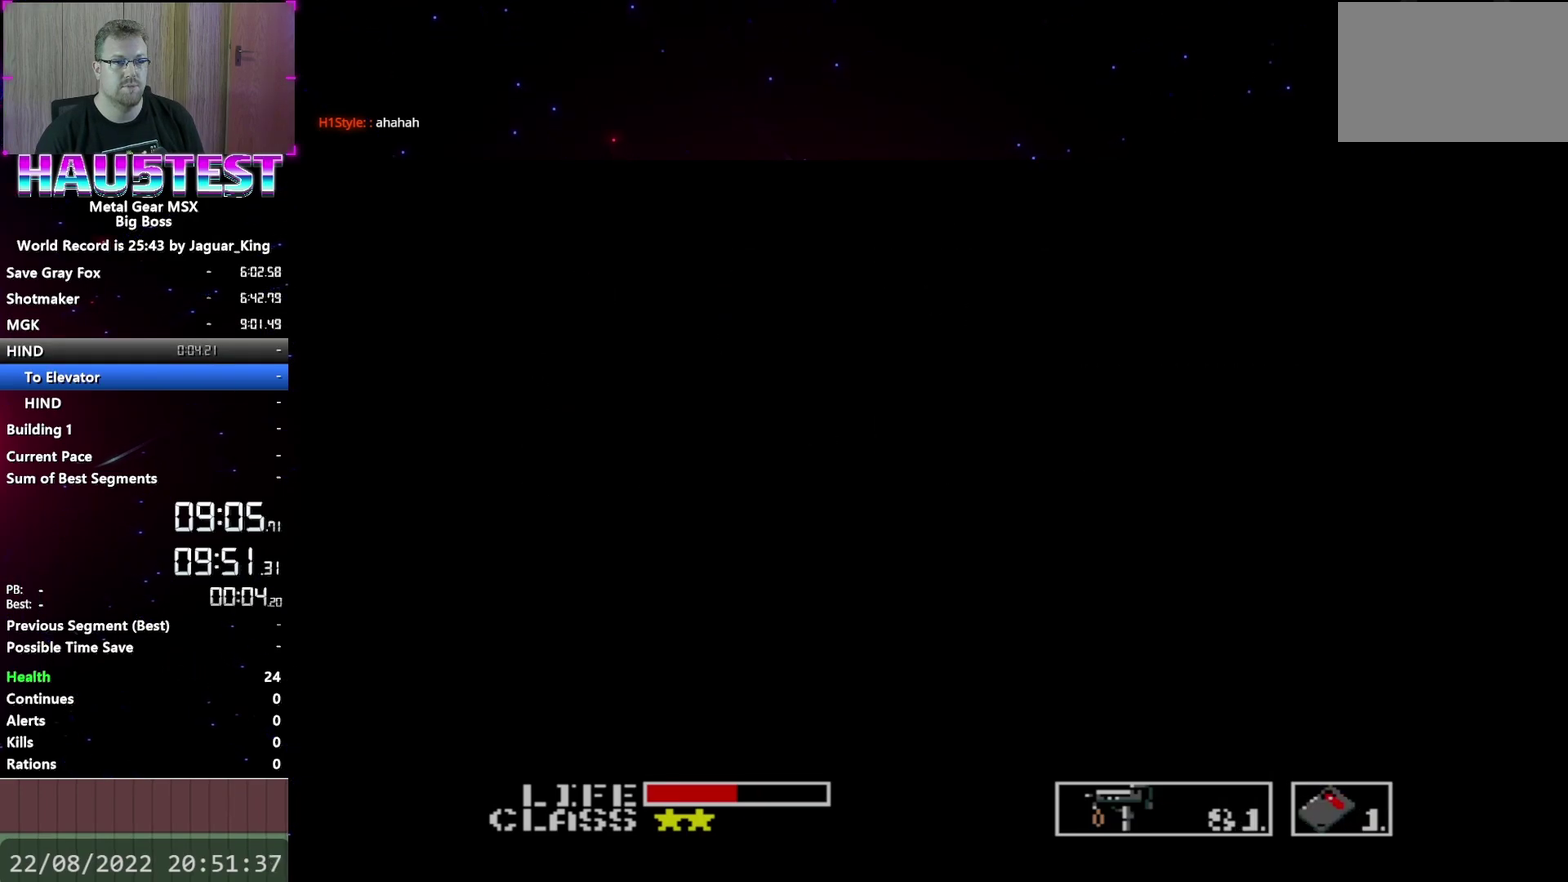
{"buttons": ["DPAD_LEFT"], "events": []}
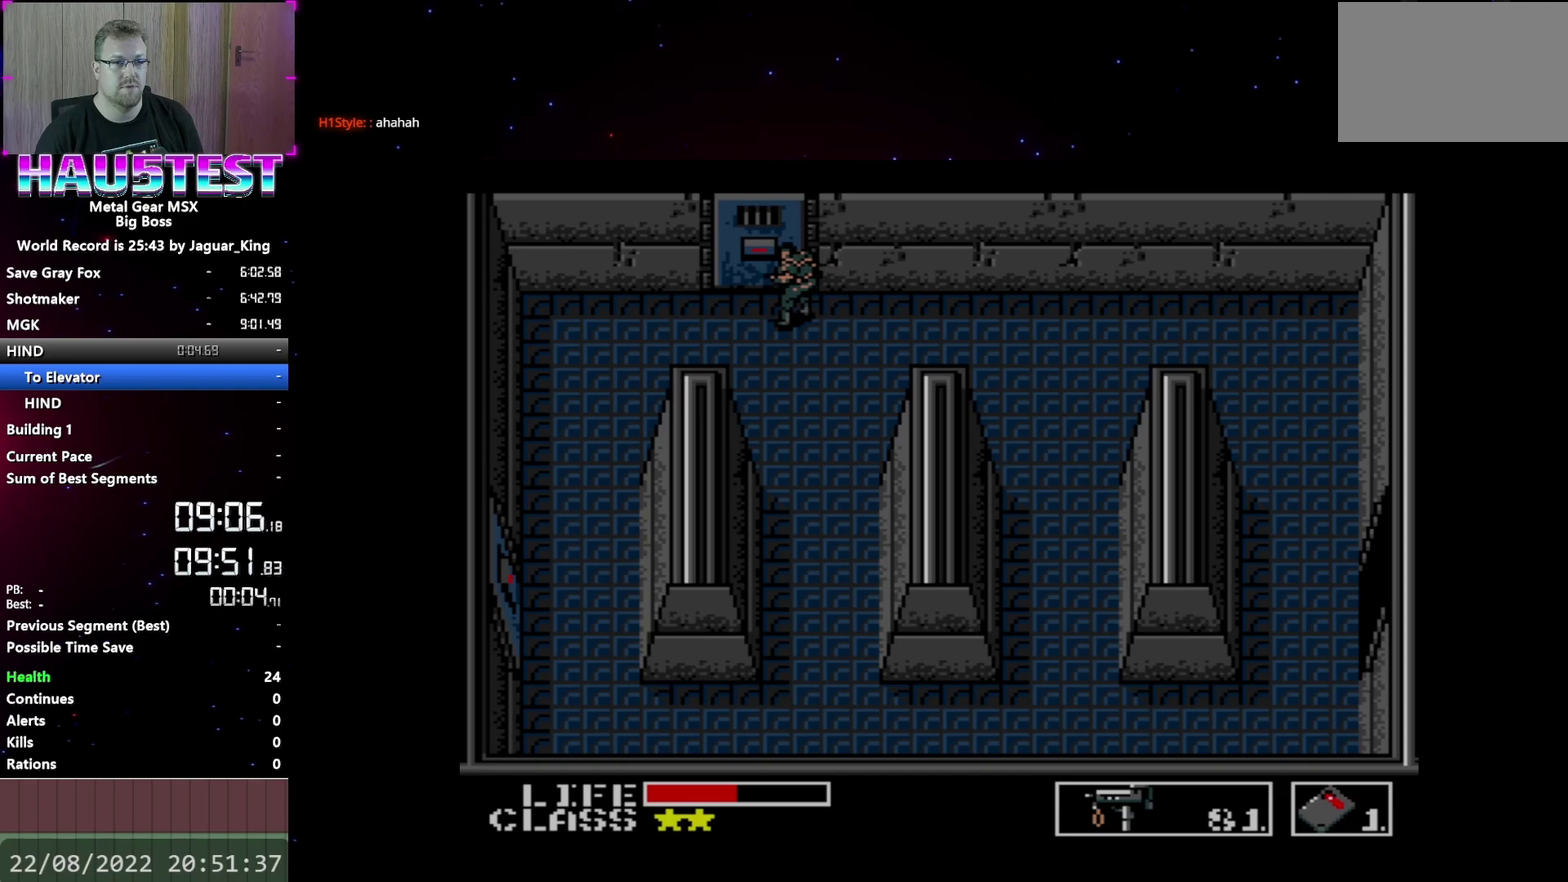
{"buttons": [], "events": [[50, "DPAD_UP", "down"], [67, "DPAD_LEFT", "up"], [383, "DPAD_UP", "up"]]}
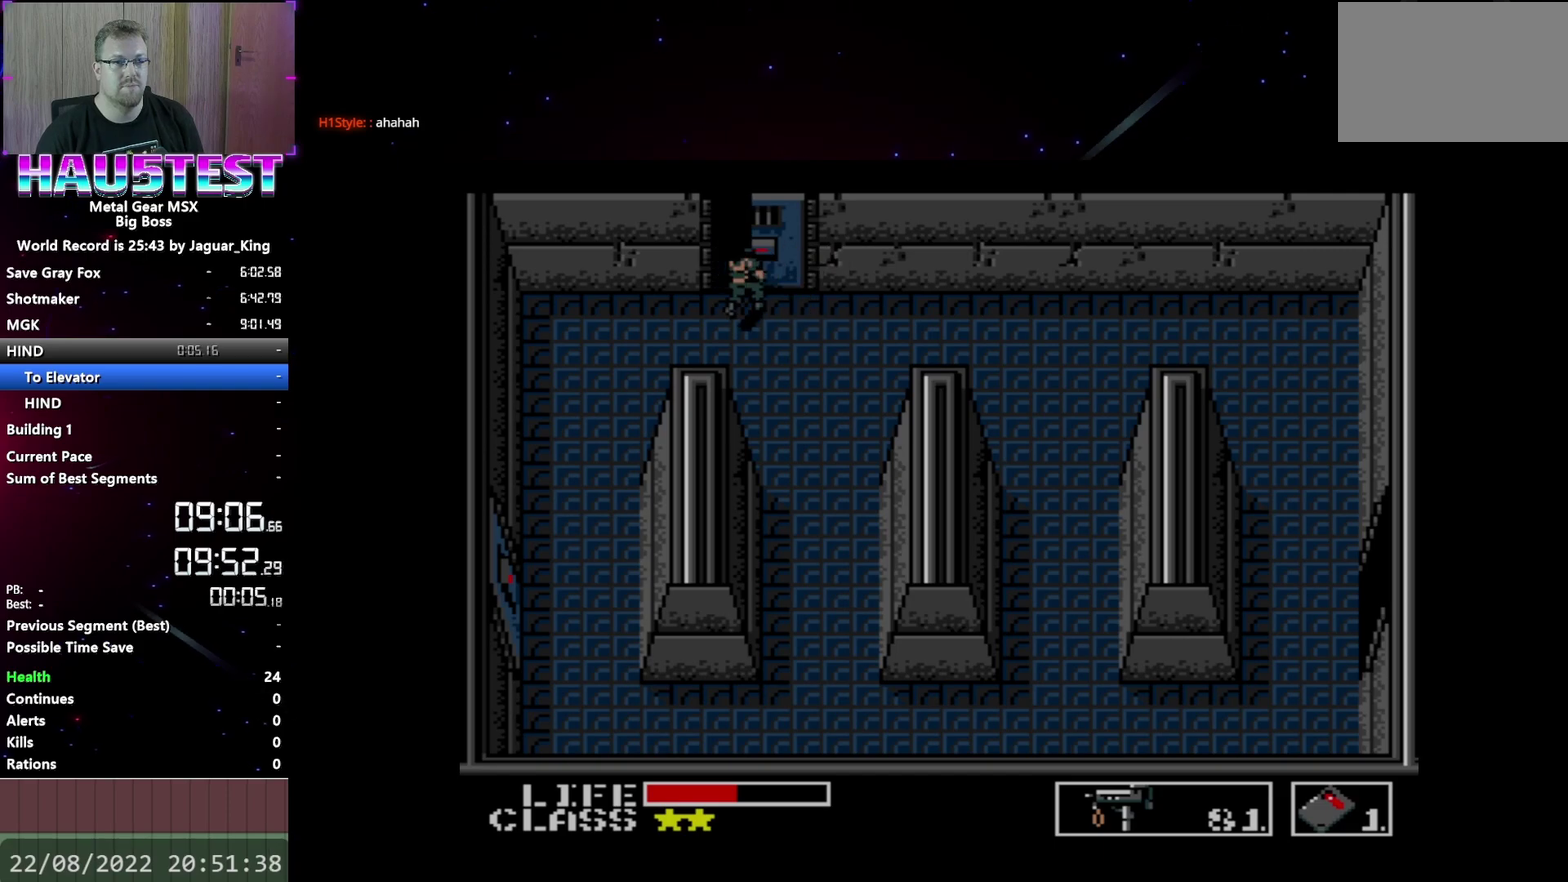
{"buttons": ["DPAD_UP"], "events": [[33, "DPAD_UP", "down"]]}
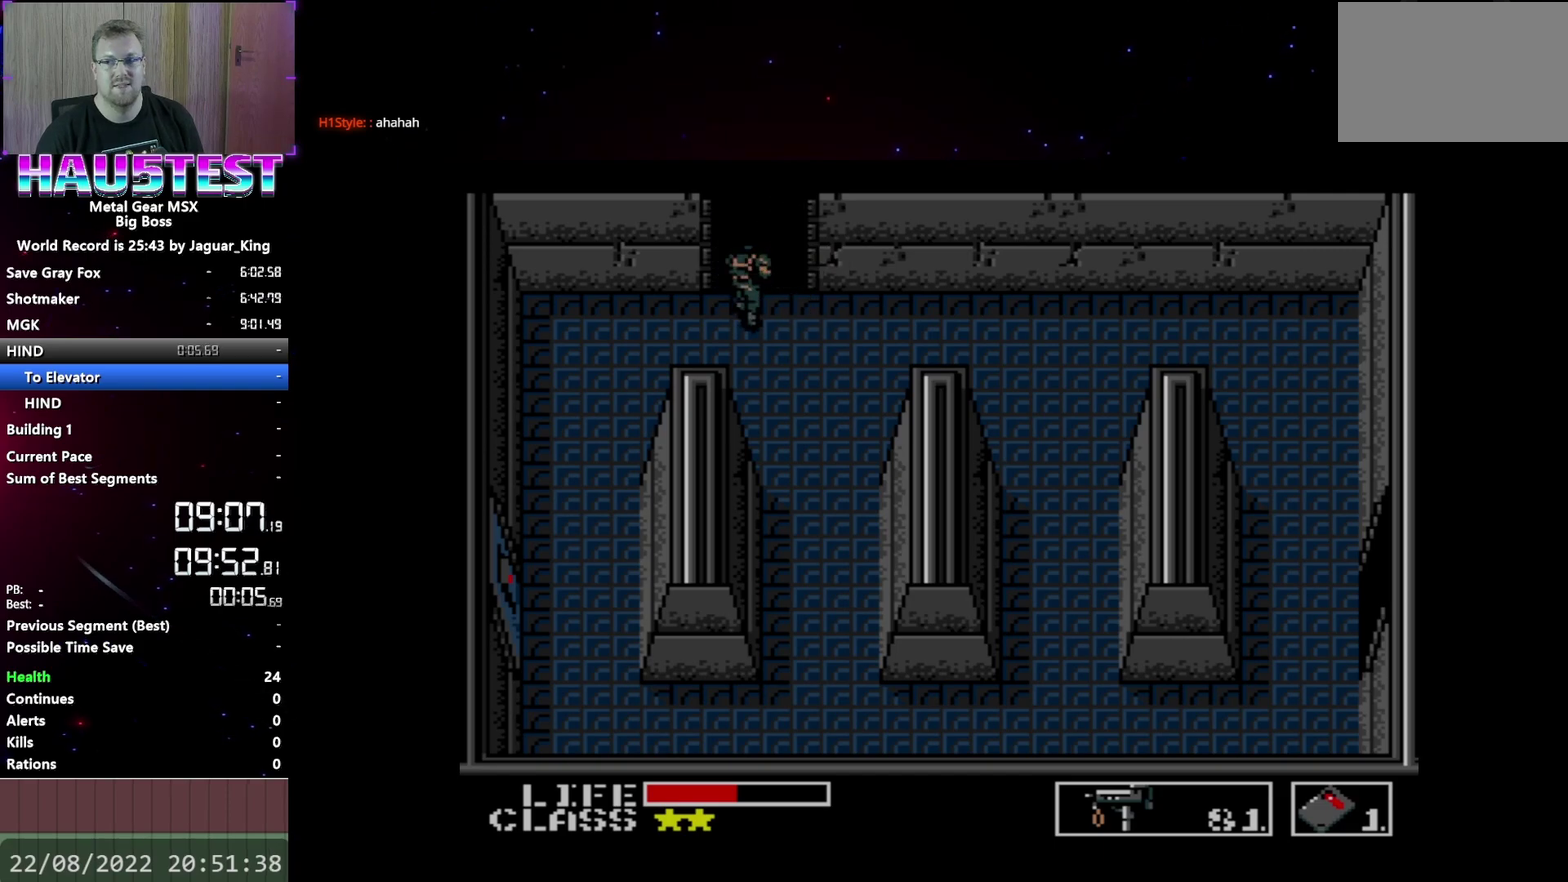
{"buttons": ["DPAD_UP"], "events": []}
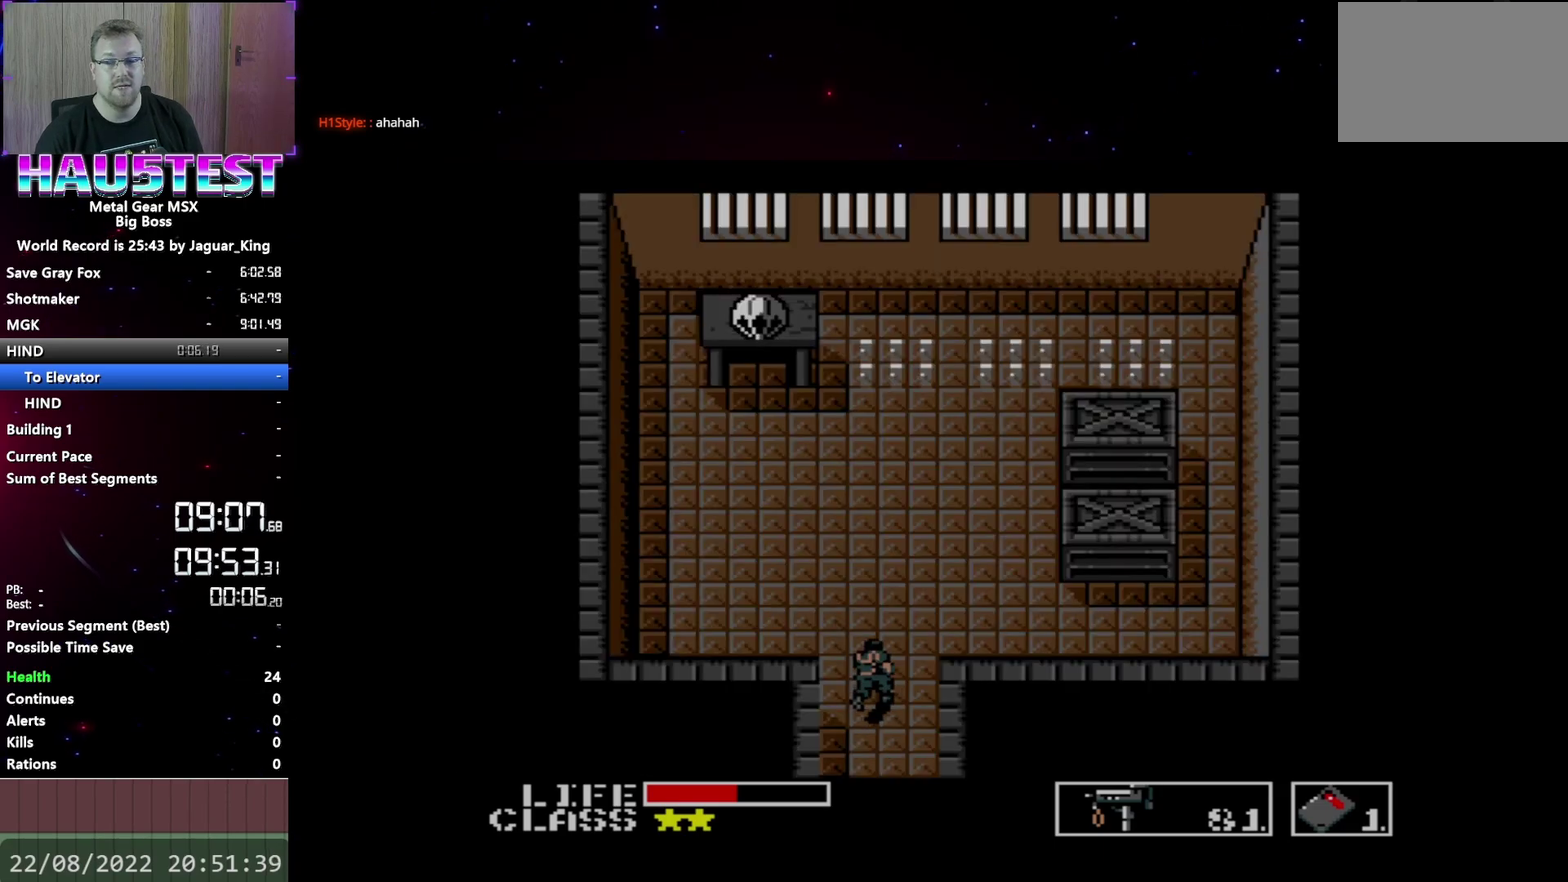
{"buttons": ["DPAD_LEFT"], "events": [[233, "DPAD_LEFT", "down"], [250, "DPAD_UP", "up"]]}
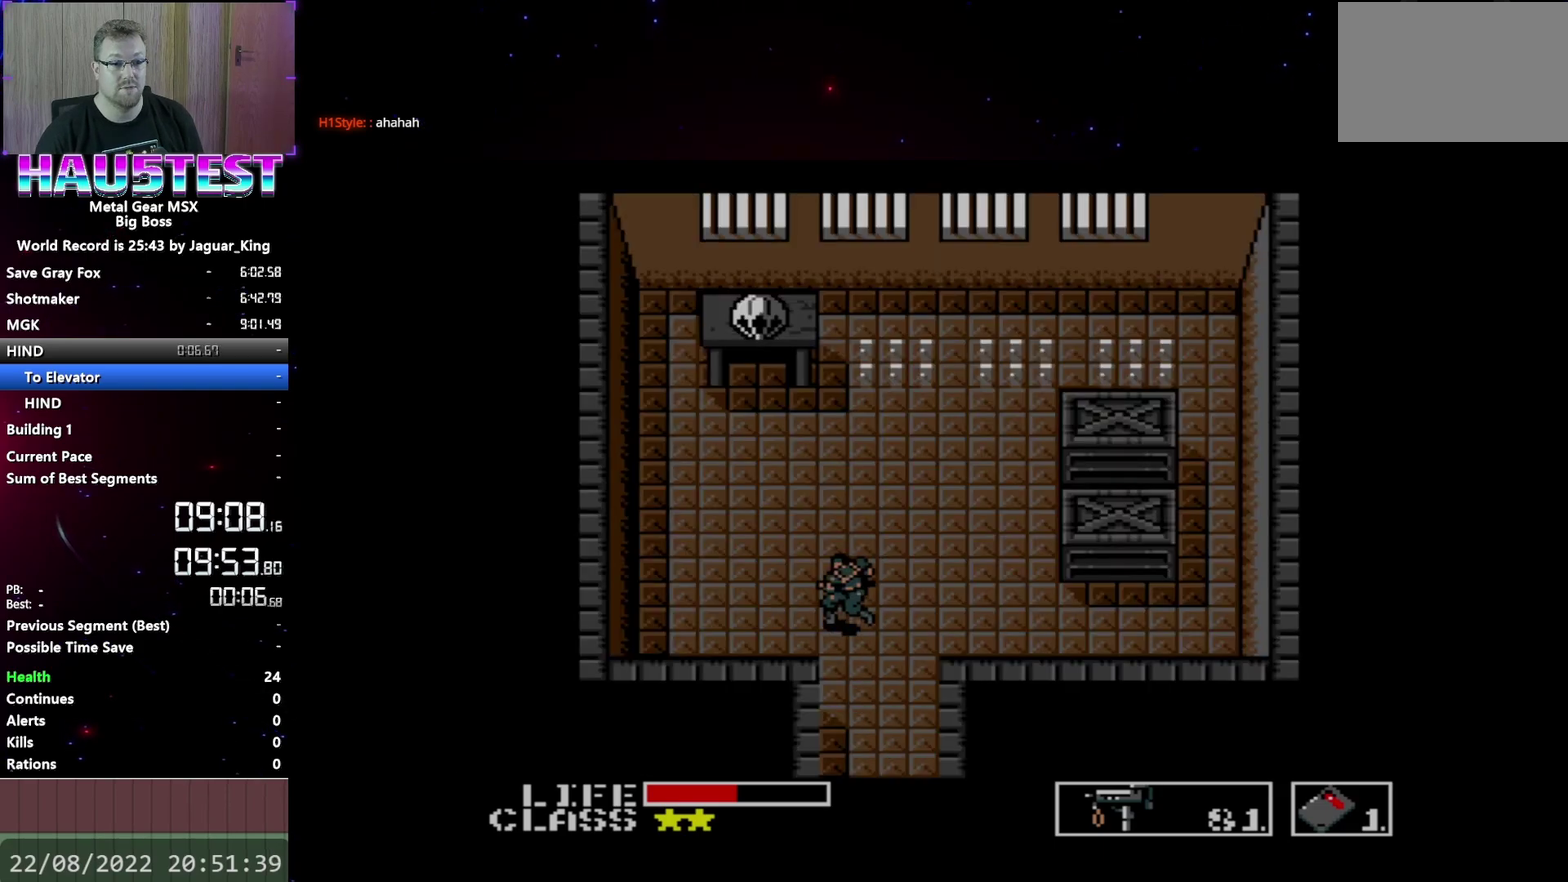
{"buttons": ["DPAD_UP"], "events": [[167, "DPAD_LEFT", "up"], [167, "DPAD_UP", "down"]]}
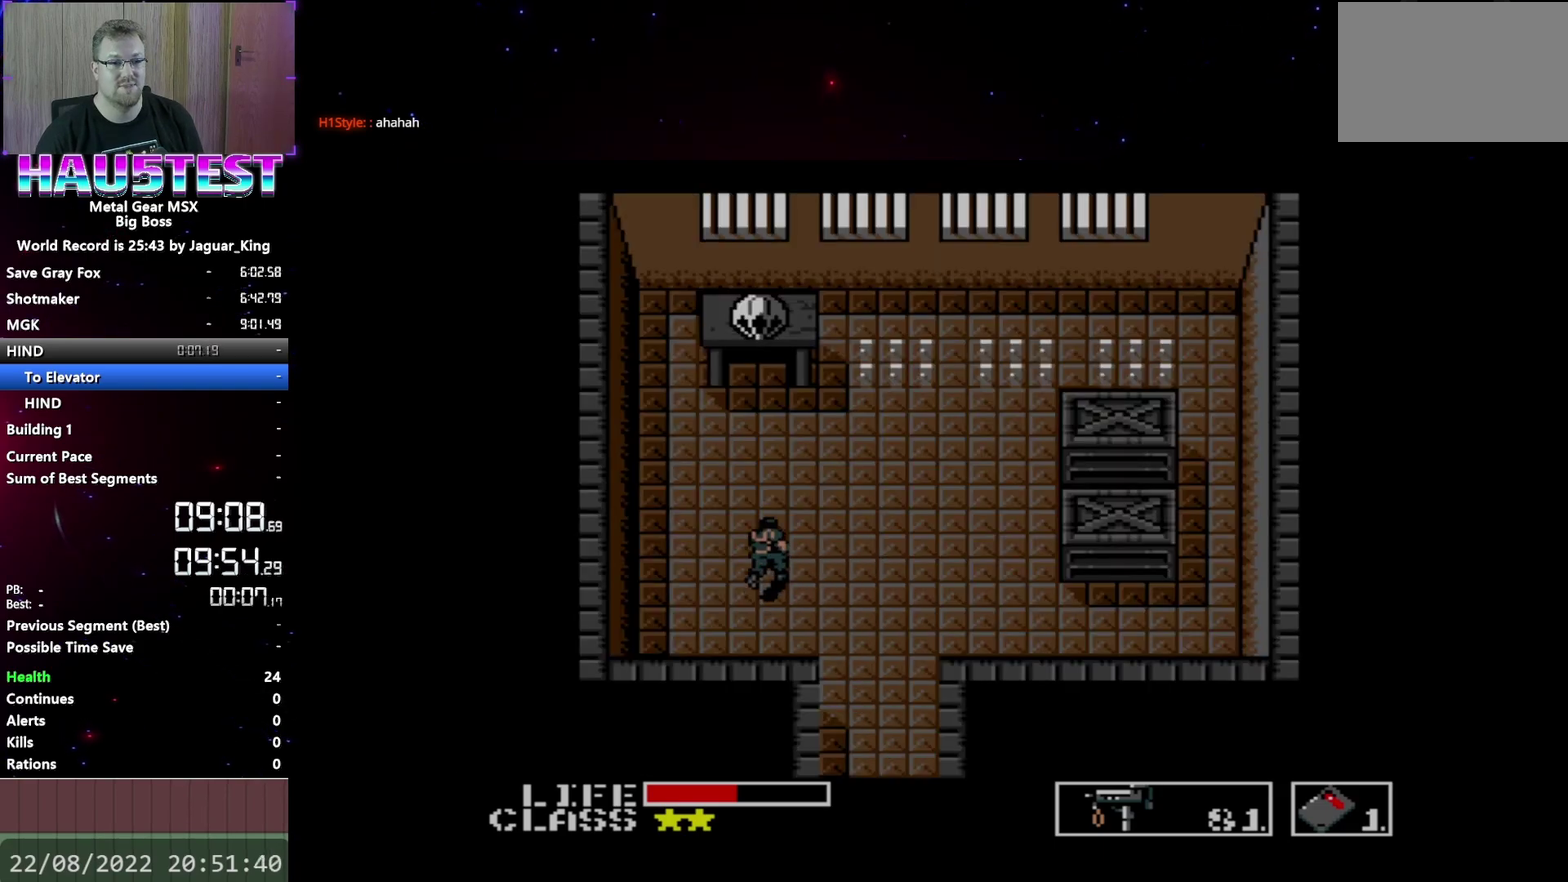
{"buttons": ["DPAD_UP"], "events": []}
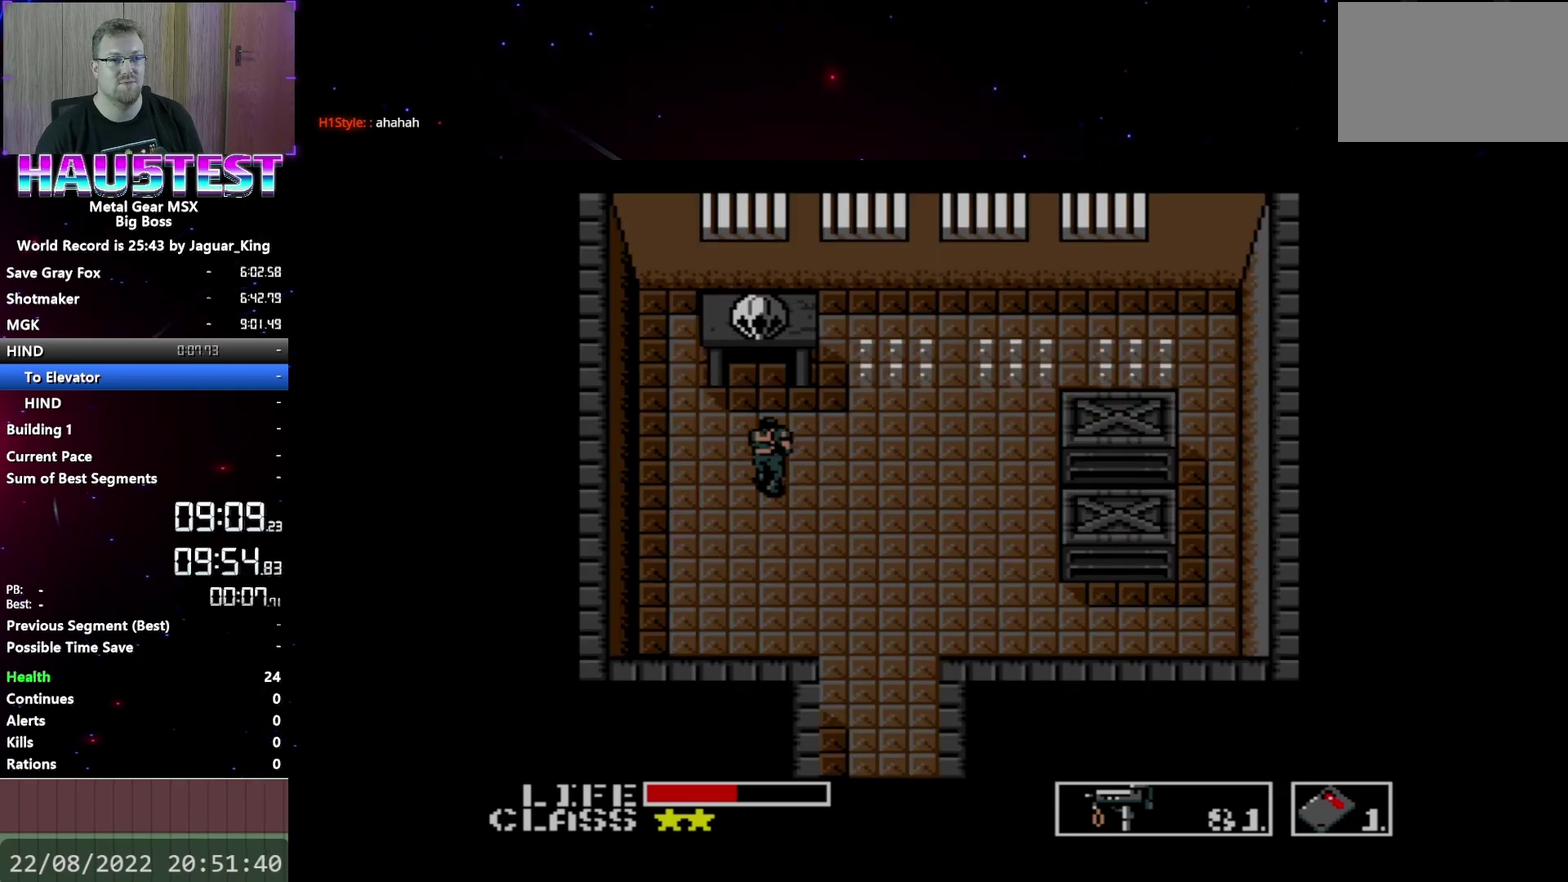
{"buttons": ["DPAD_RIGHT"], "events": [[233, "DPAD_LEFT", "down"], [267, "DPAD_UP", "up"], [350, "DPAD_DOWN", "down"], [367, "DPAD_LEFT", "up"], [417, "DPAD_DOWN", "up"], [417, "DPAD_RIGHT", "down"]]}
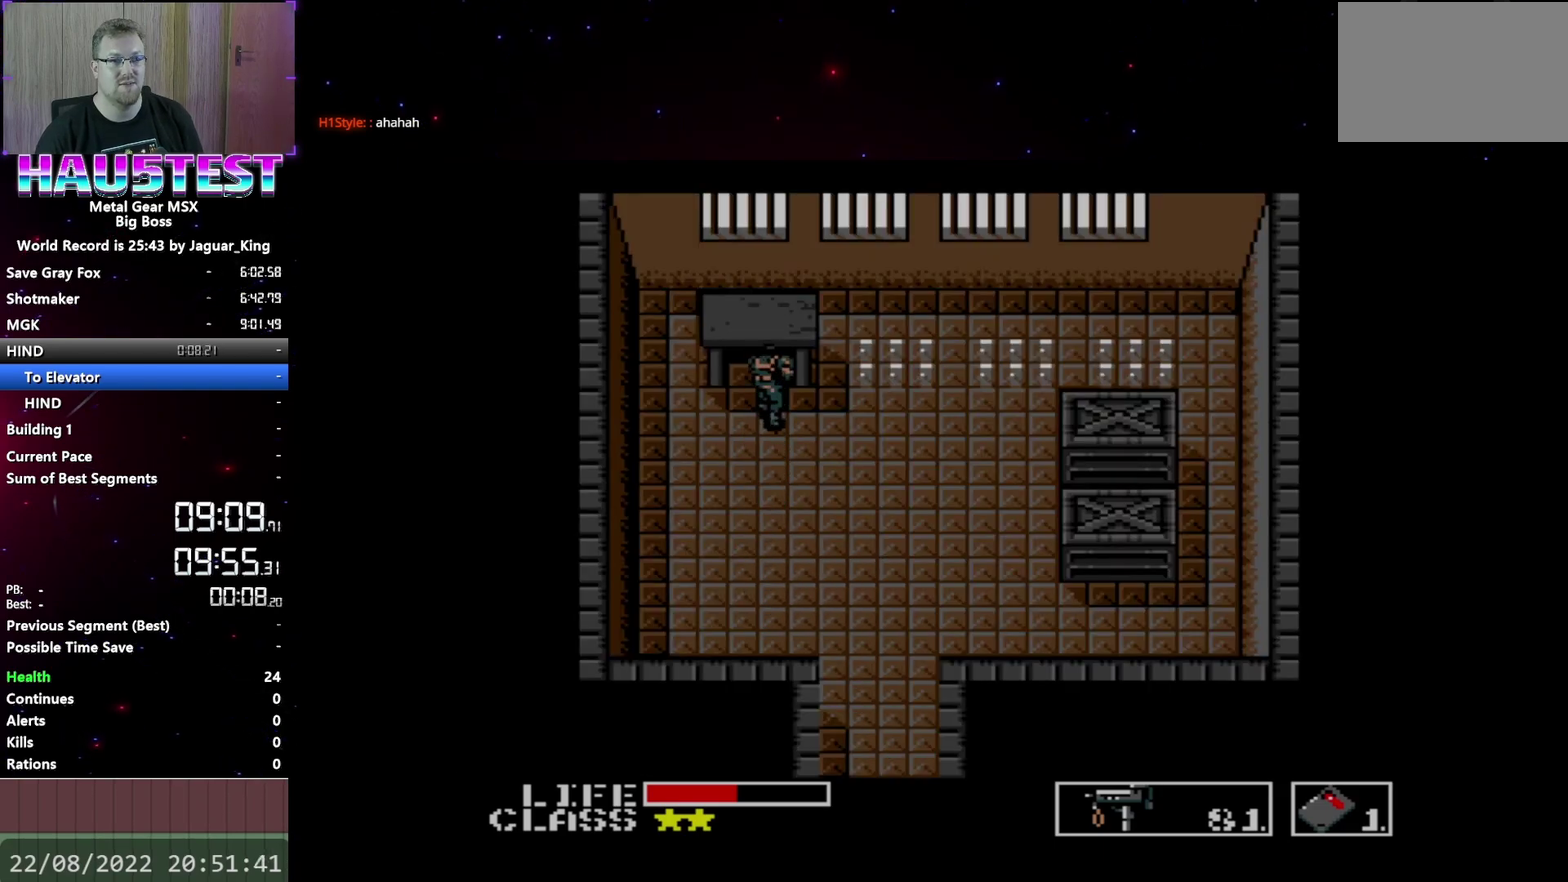
{"buttons": ["DPAD_DOWN"], "events": [[217, "DPAD_DOWN", "down"], [250, "DPAD_RIGHT", "up"]]}